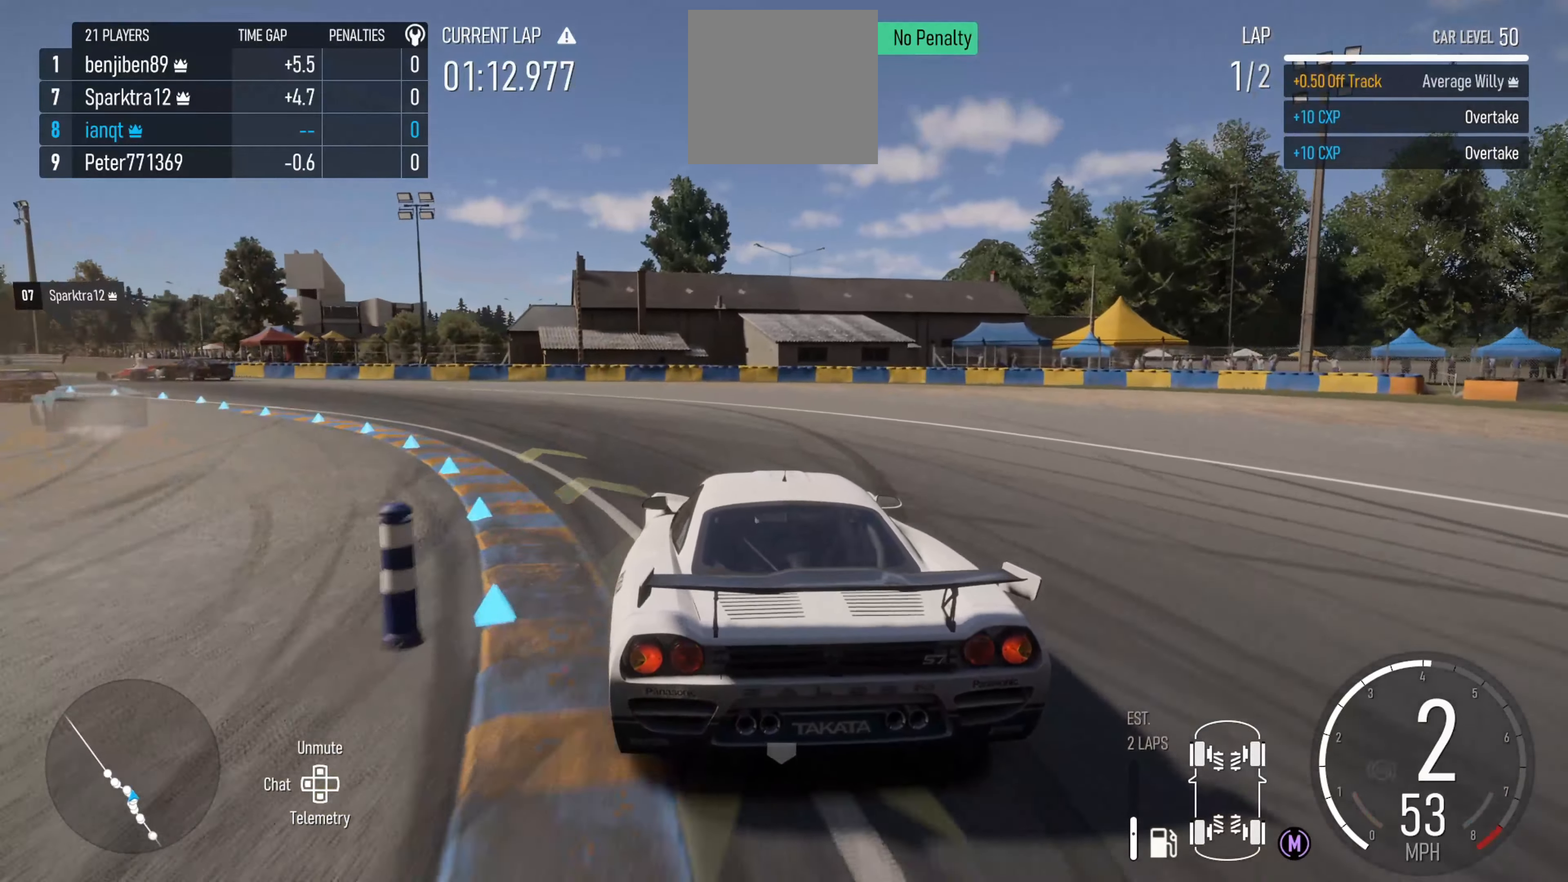
Gameplay with a controller (Xbox layout); each line is a JSON object with the inputs held at the frame after it. "events" lists button and stick changes between this image and that frame as [ms after this image, input, new state], when the widget could be followed in between.
{"buttons": [], "left_stick": "left", "right_stick": "center", "events": [[100, "L2", "down"], [383, "L2", "up"]]}
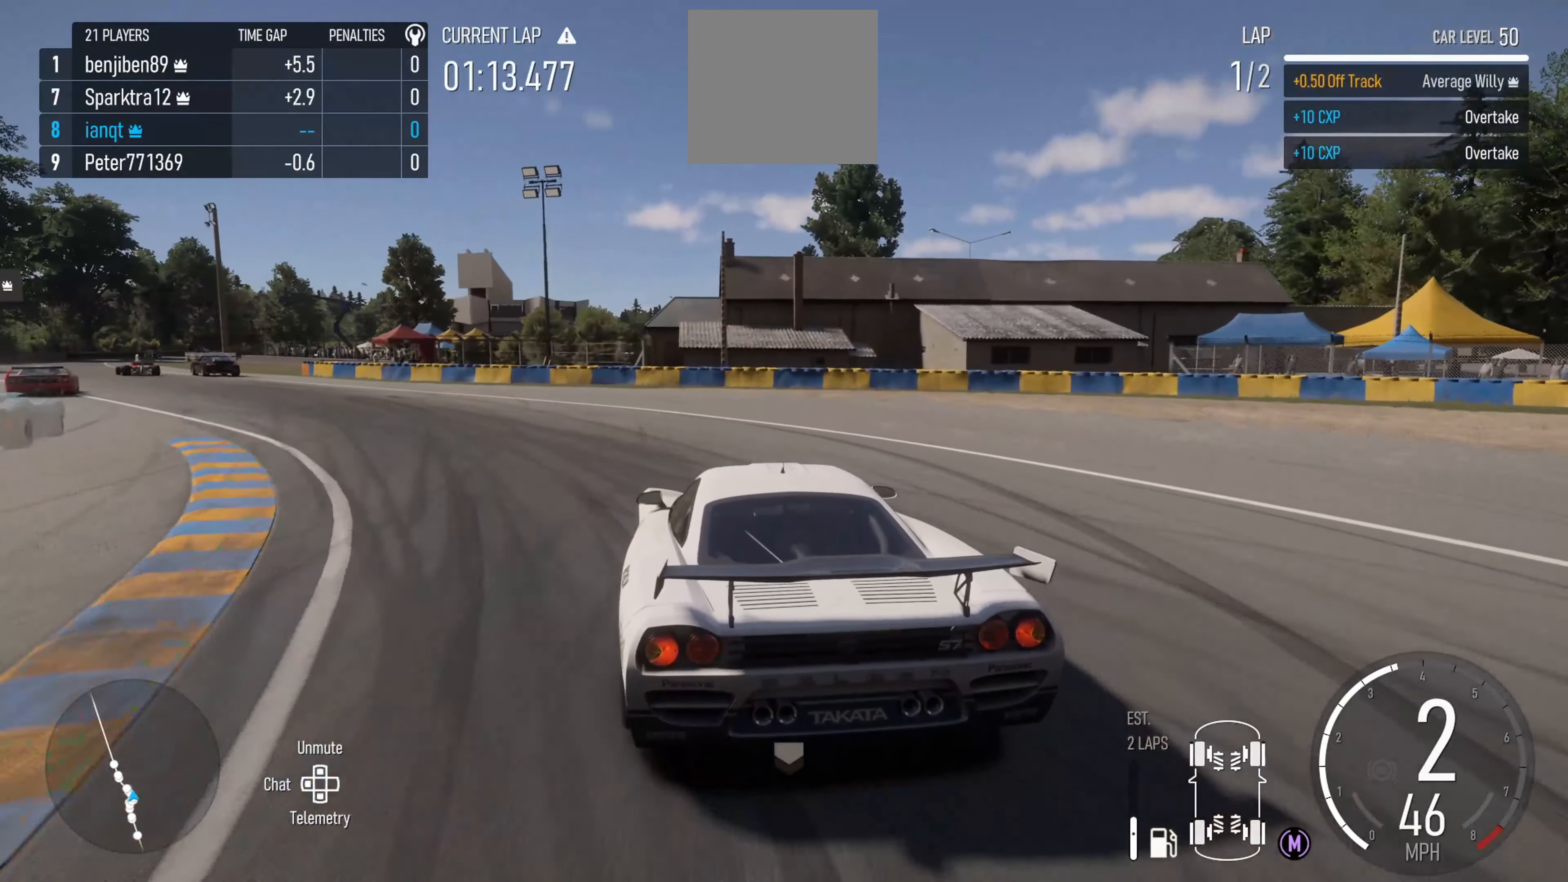
{"buttons": ["R2"], "left_stick": "left", "right_stick": "center", "events": [[33, "B", "down"], [133, "B", "up"], [483, "R2", "down"]]}
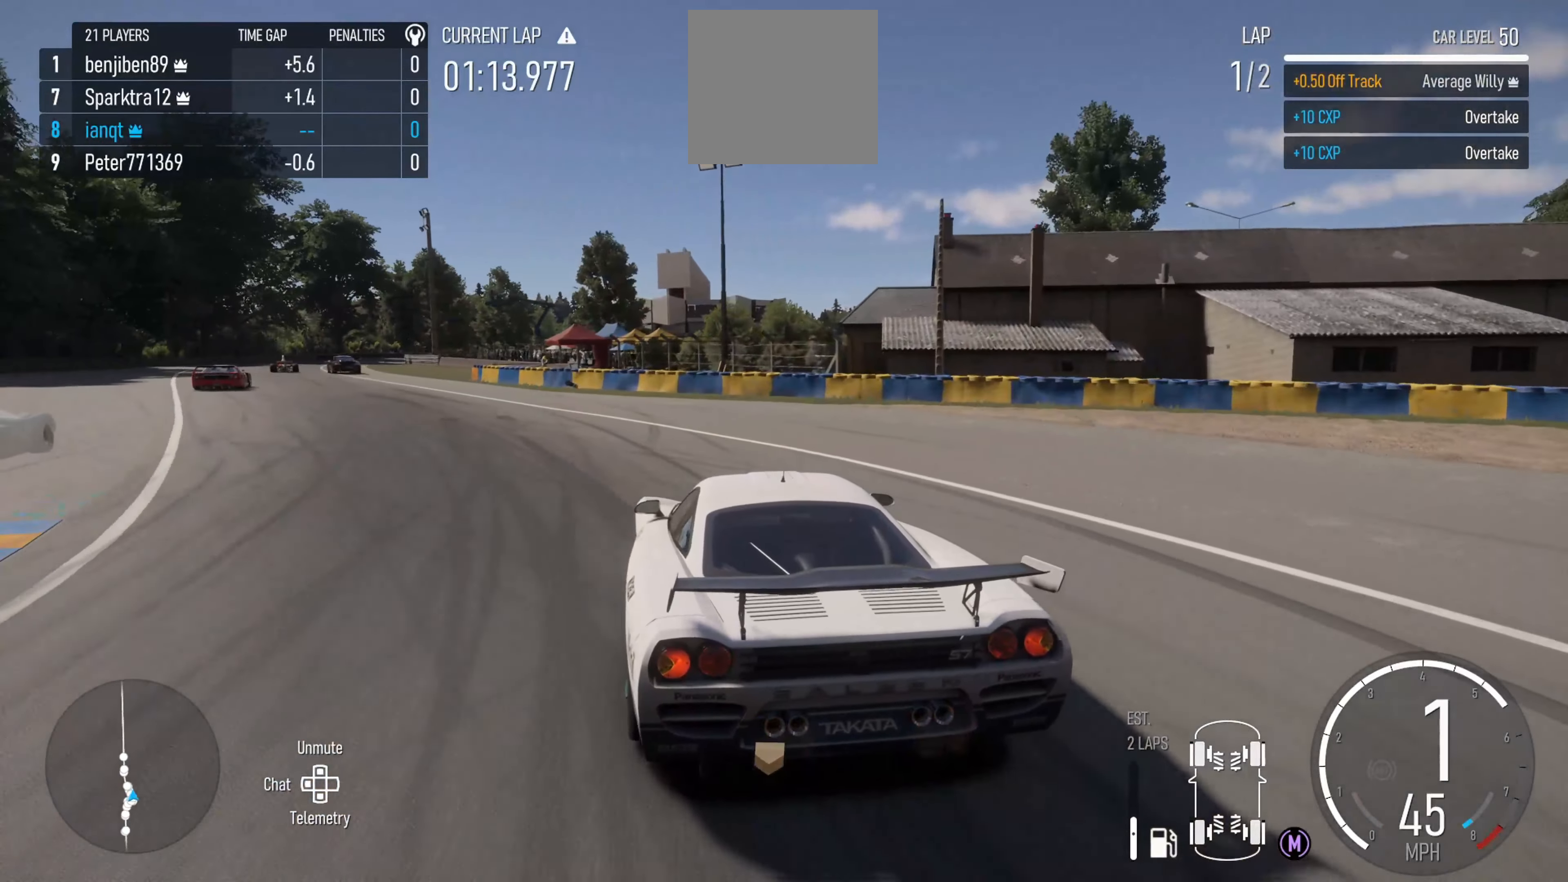
{"buttons": ["R2"], "left_stick": "center", "right_stick": "center", "events": [[433, "left_stick", "center"]]}
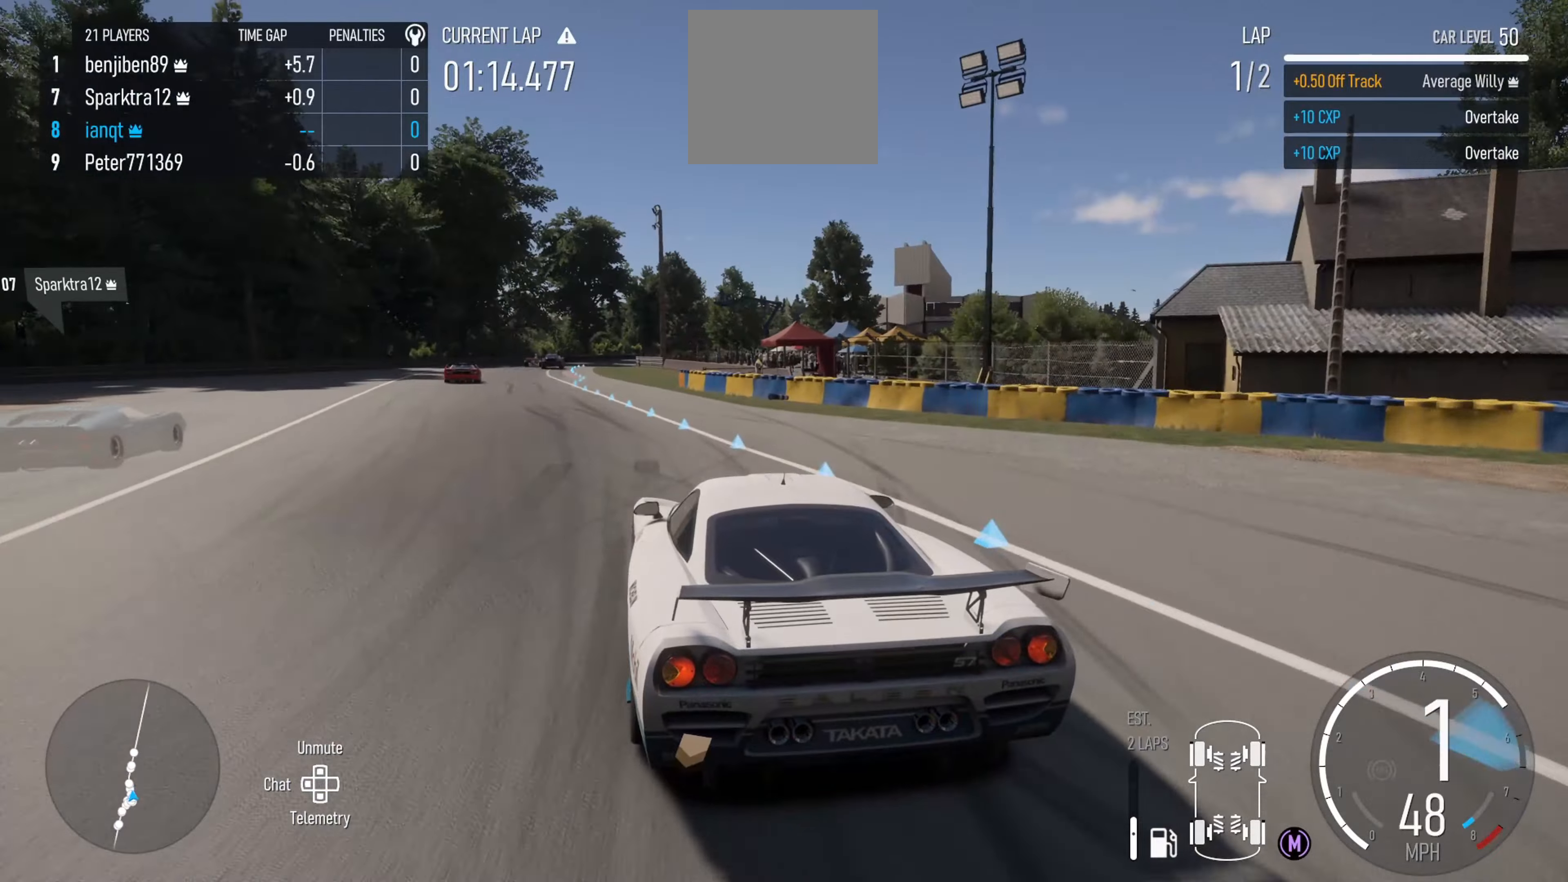
{"buttons": ["X", "R2"], "left_stick": "center", "right_stick": "center", "events": [[50, "left_stick", "left"], [267, "left_stick", "center"], [350, "left_stick", "left"], [450, "left_stick", "center"], [500, "X", "down"]]}
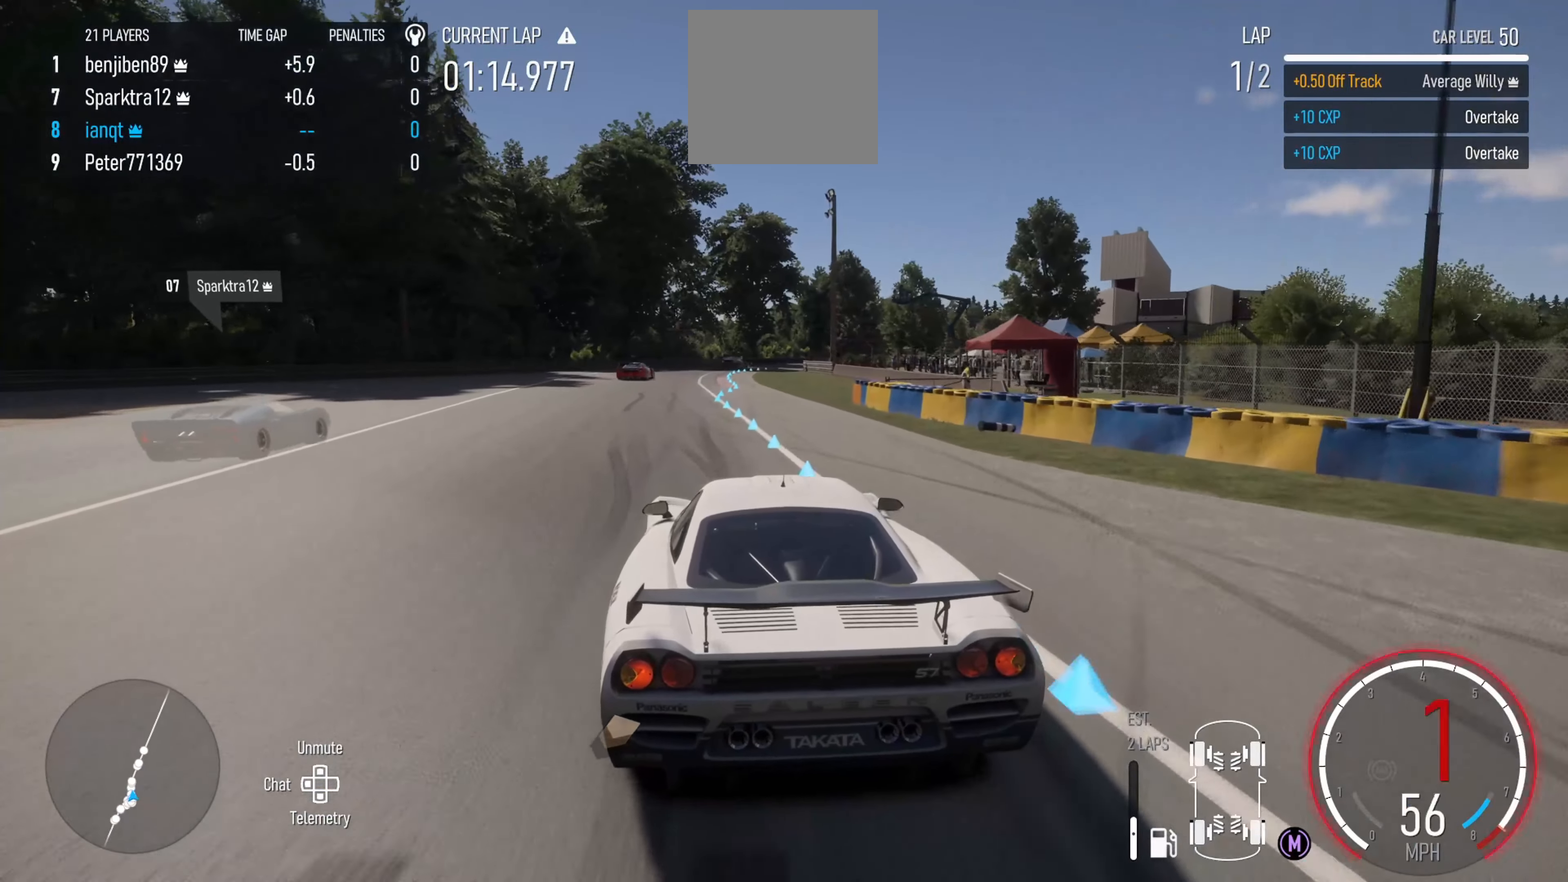
{"buttons": ["R2"], "left_stick": "center", "right_stick": "center", "events": [[83, "X", "up"], [100, "left_stick", "right"], [183, "left_stick", "center"], [367, "left_stick", "left"], [500, "left_stick", "center"]]}
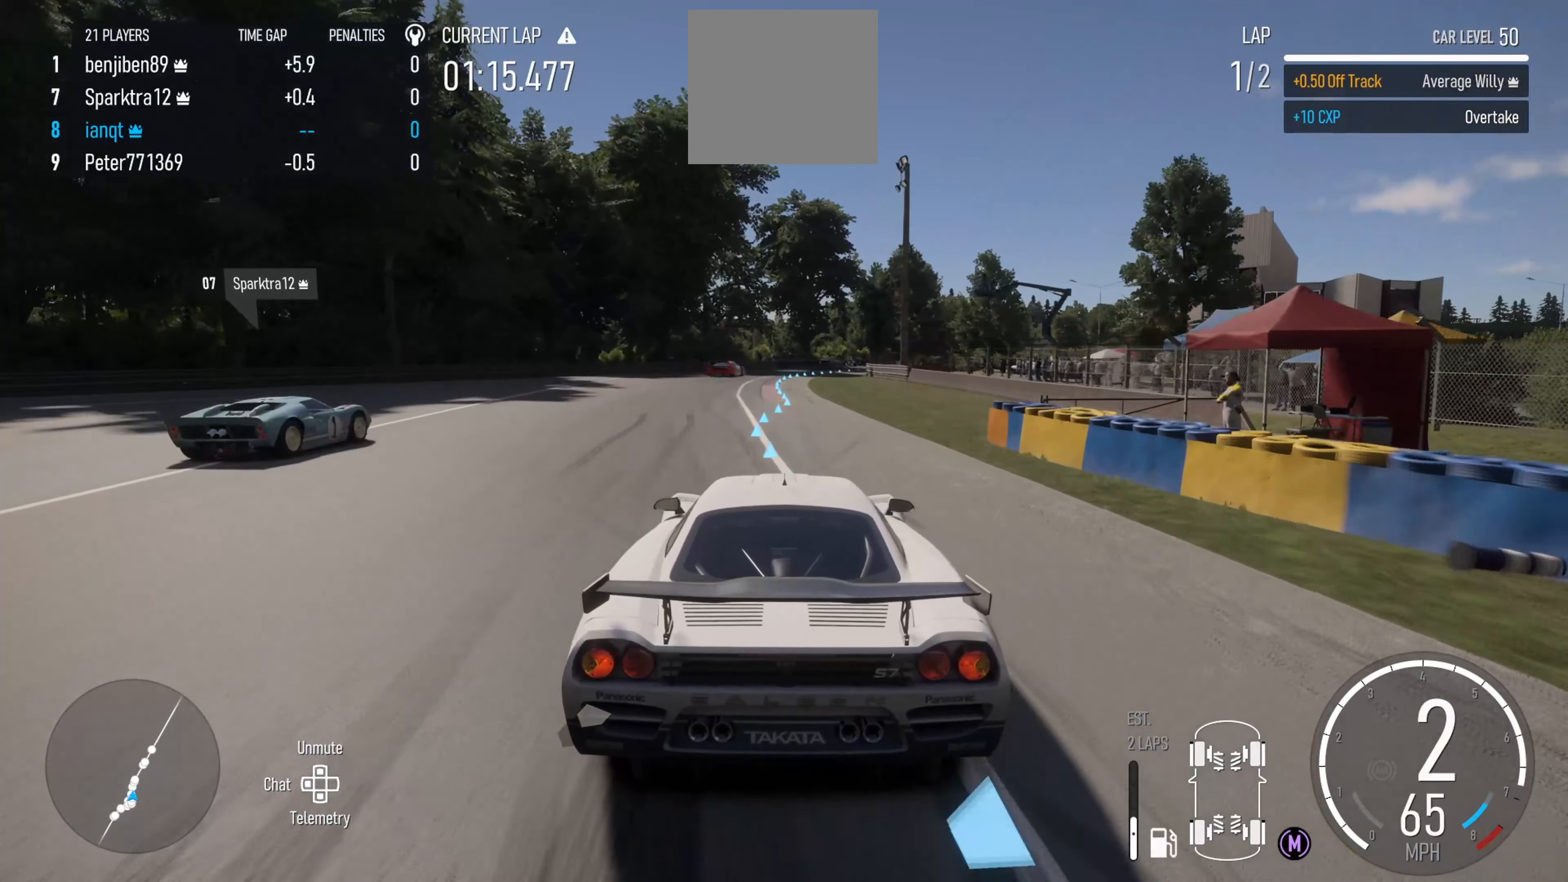
{"buttons": ["R2"], "left_stick": "center", "right_stick": "center", "events": [[67, "left_stick", "left"], [267, "left_stick", "center"]]}
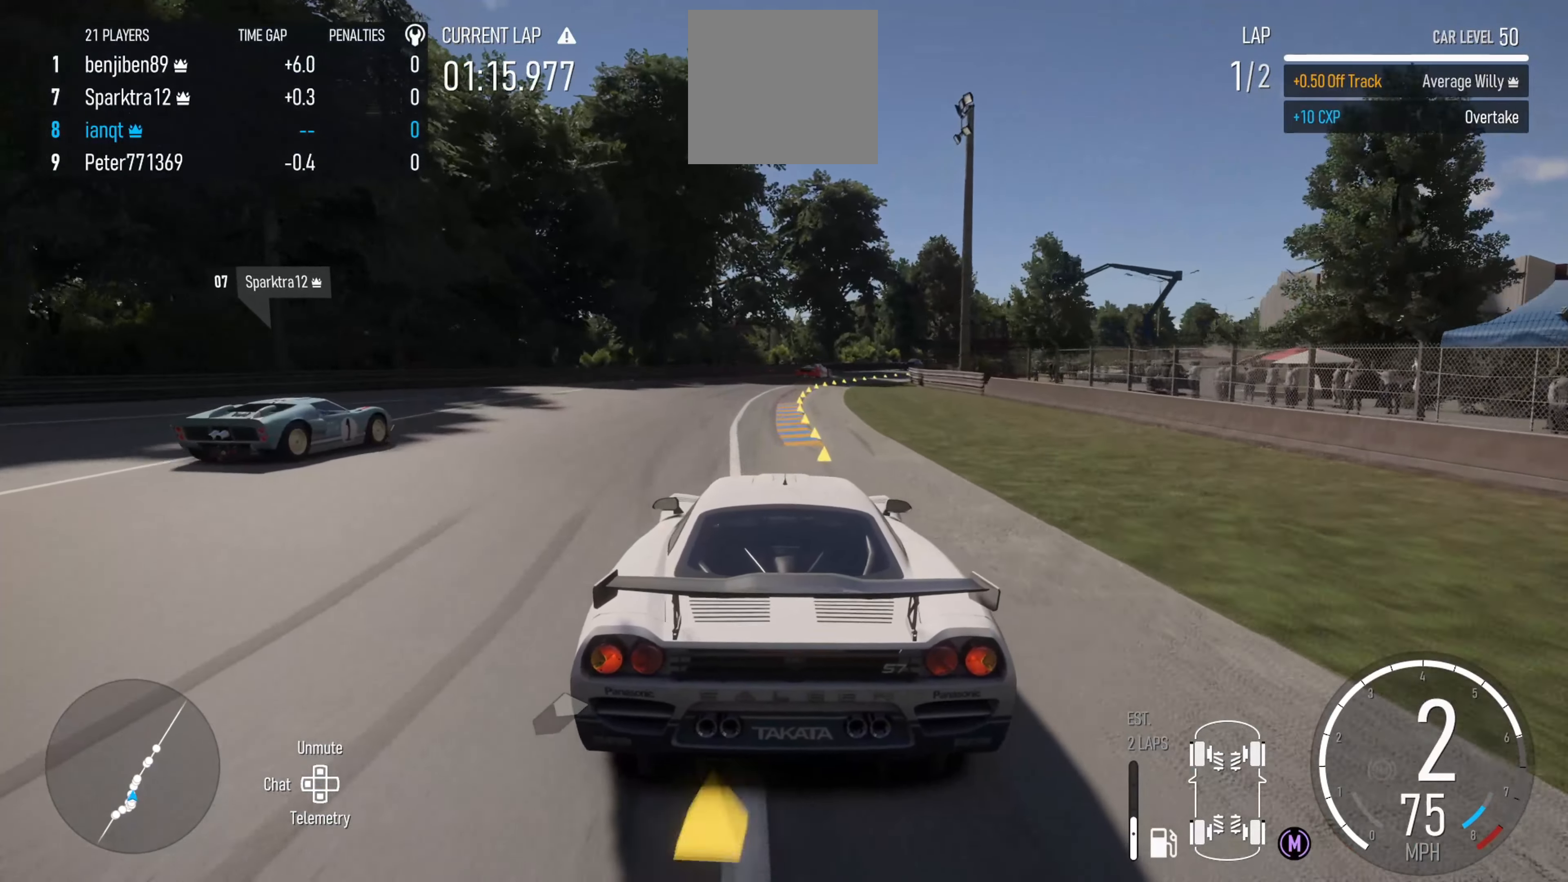
{"buttons": ["R2"], "left_stick": "right", "right_stick": "center", "events": [[200, "left_stick", "right"]]}
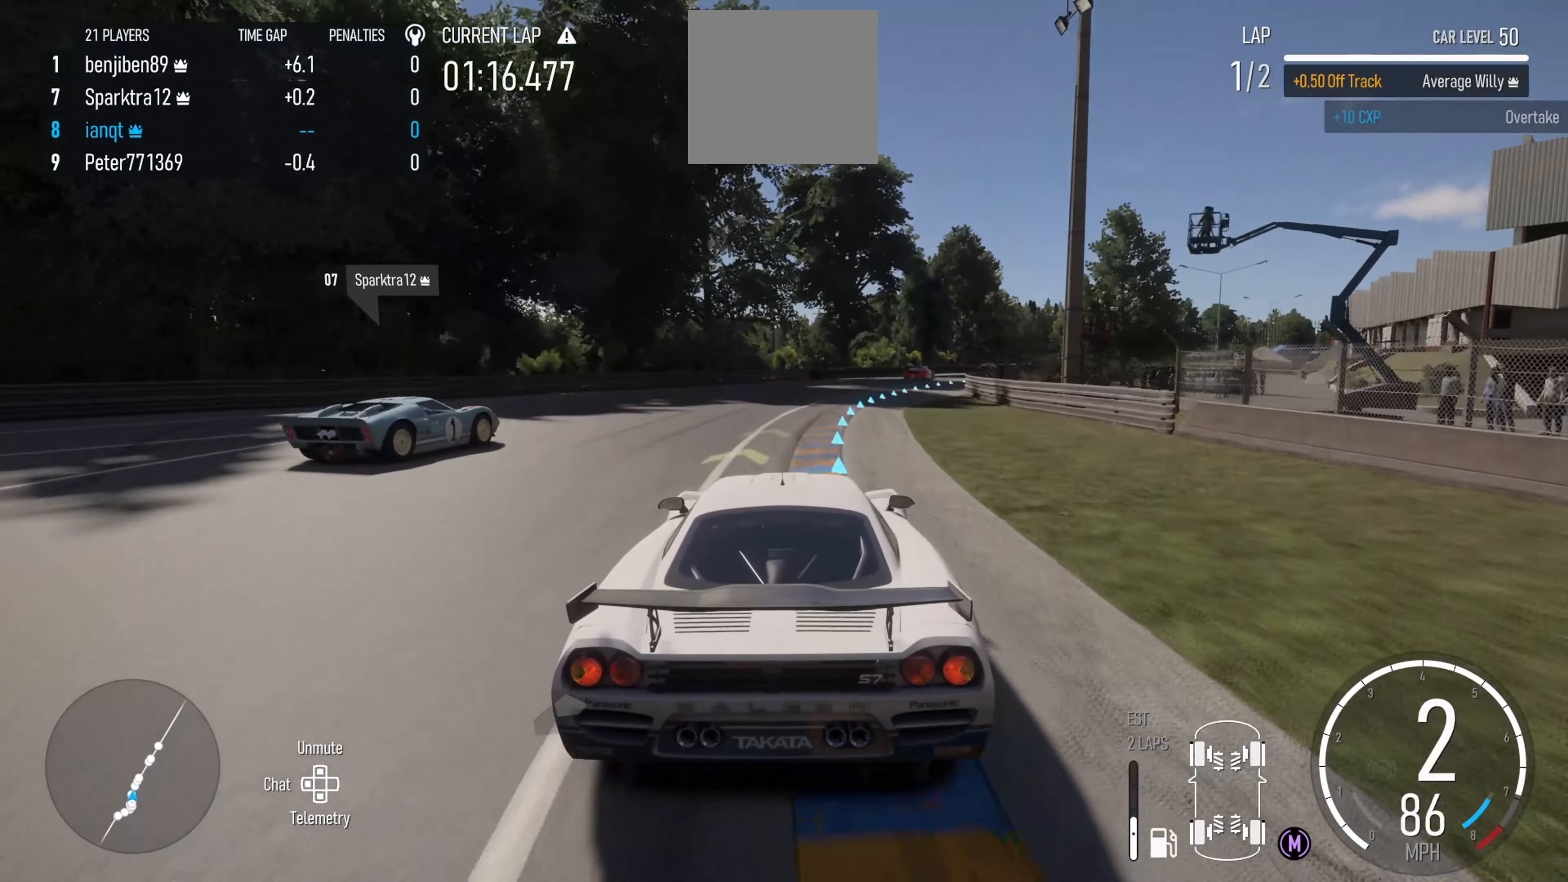
{"buttons": ["R2"], "left_stick": "right", "right_stick": "center", "events": [[33, "X", "down"], [67, "left_stick", "center"], [117, "X", "up"], [133, "left_stick", "right"]]}
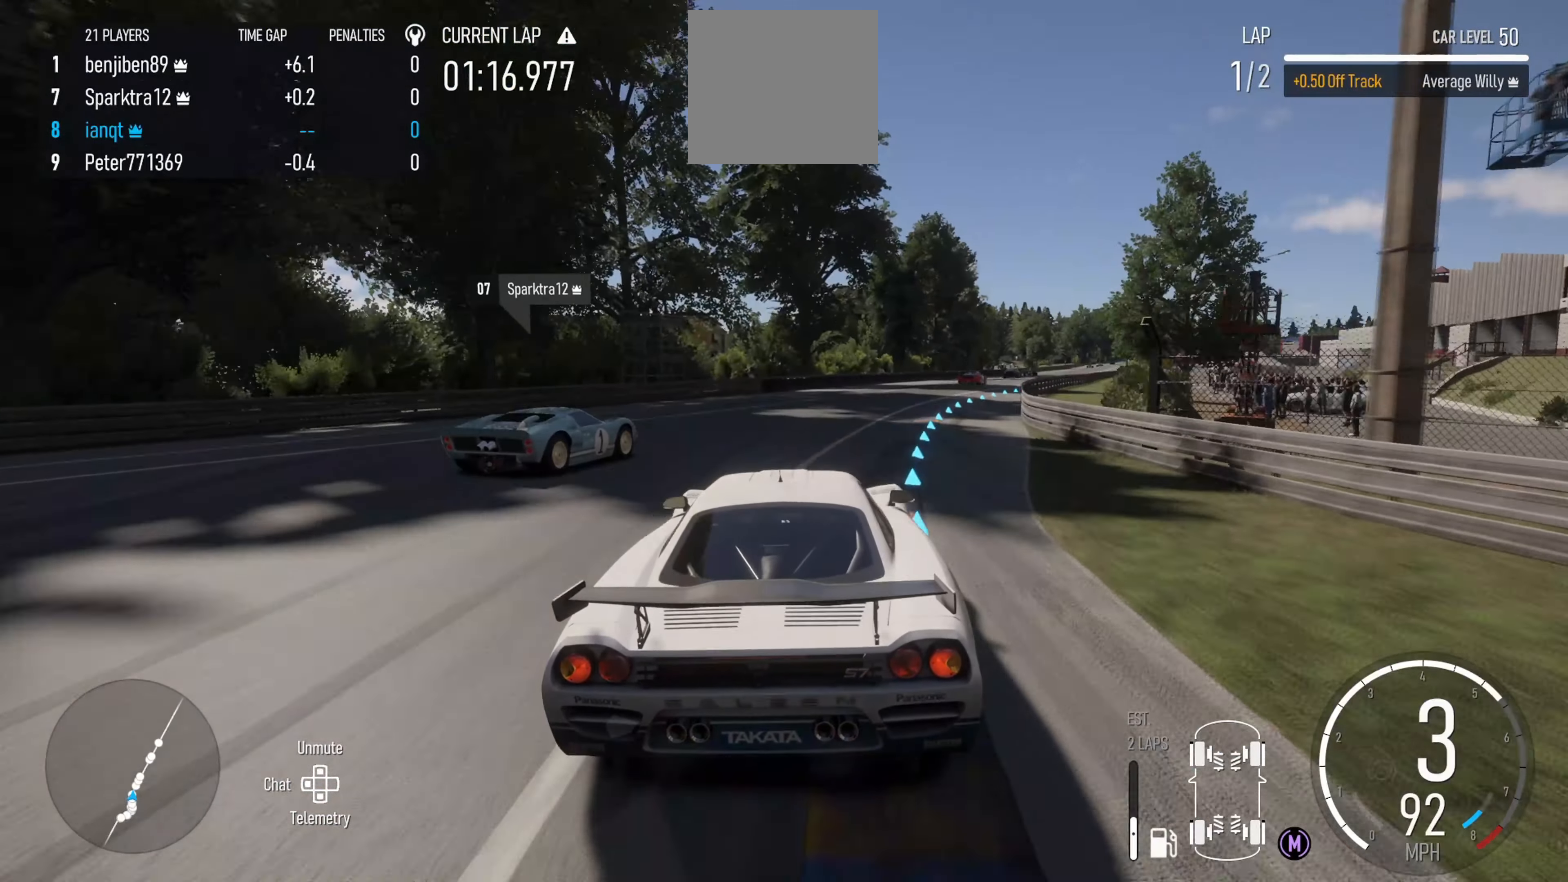
{"buttons": ["R2"], "left_stick": "right", "right_stick": "center", "events": [[367, "R2", "up"], [433, "R2", "down"]]}
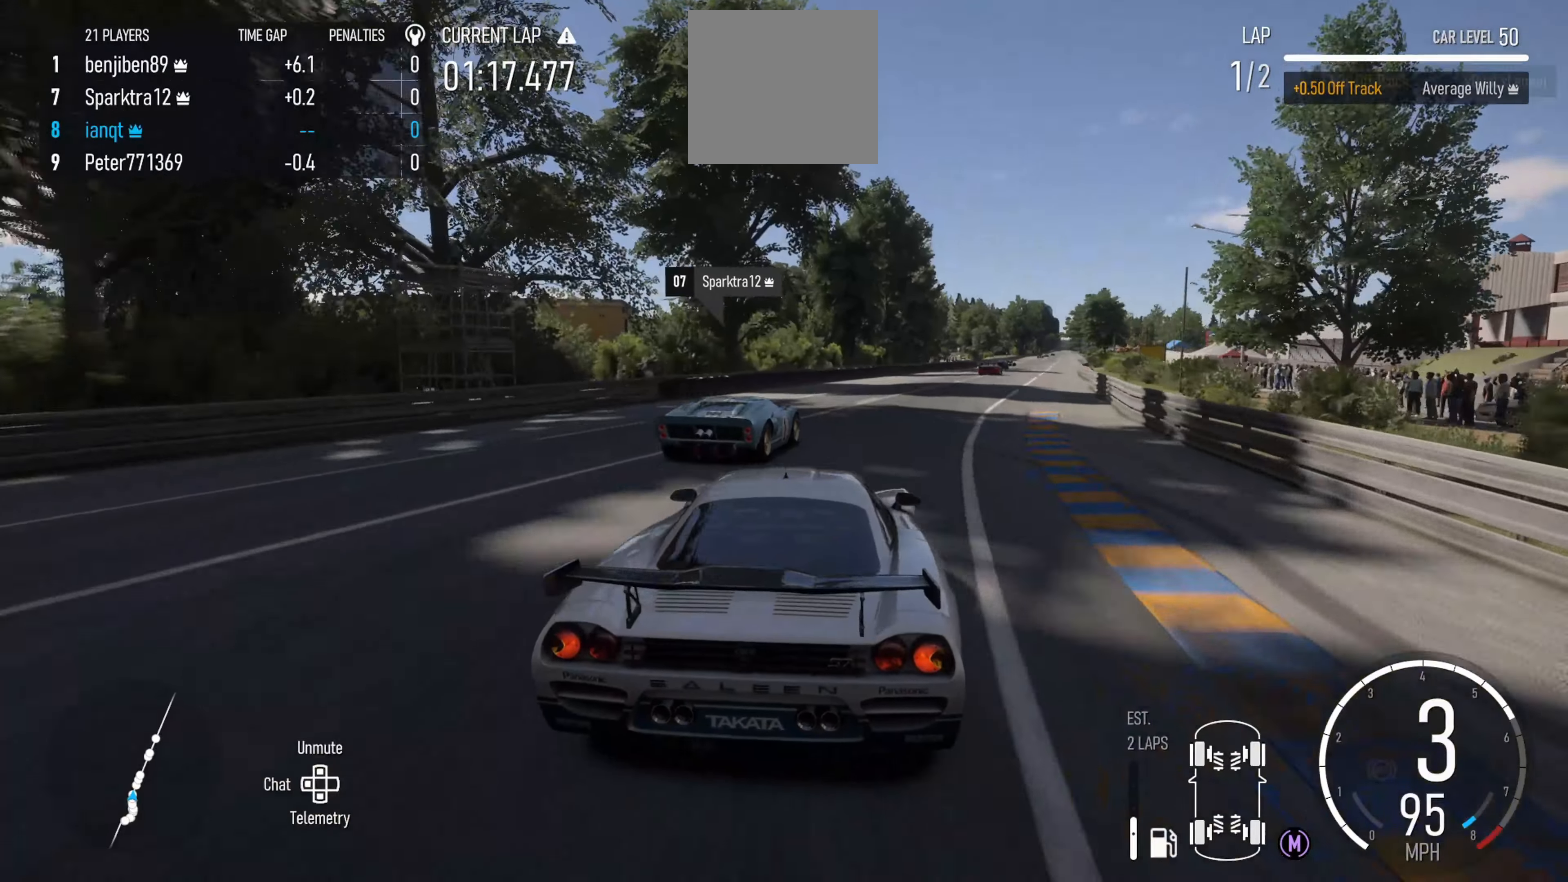
{"buttons": ["R2"], "left_stick": "center", "right_stick": "center"}
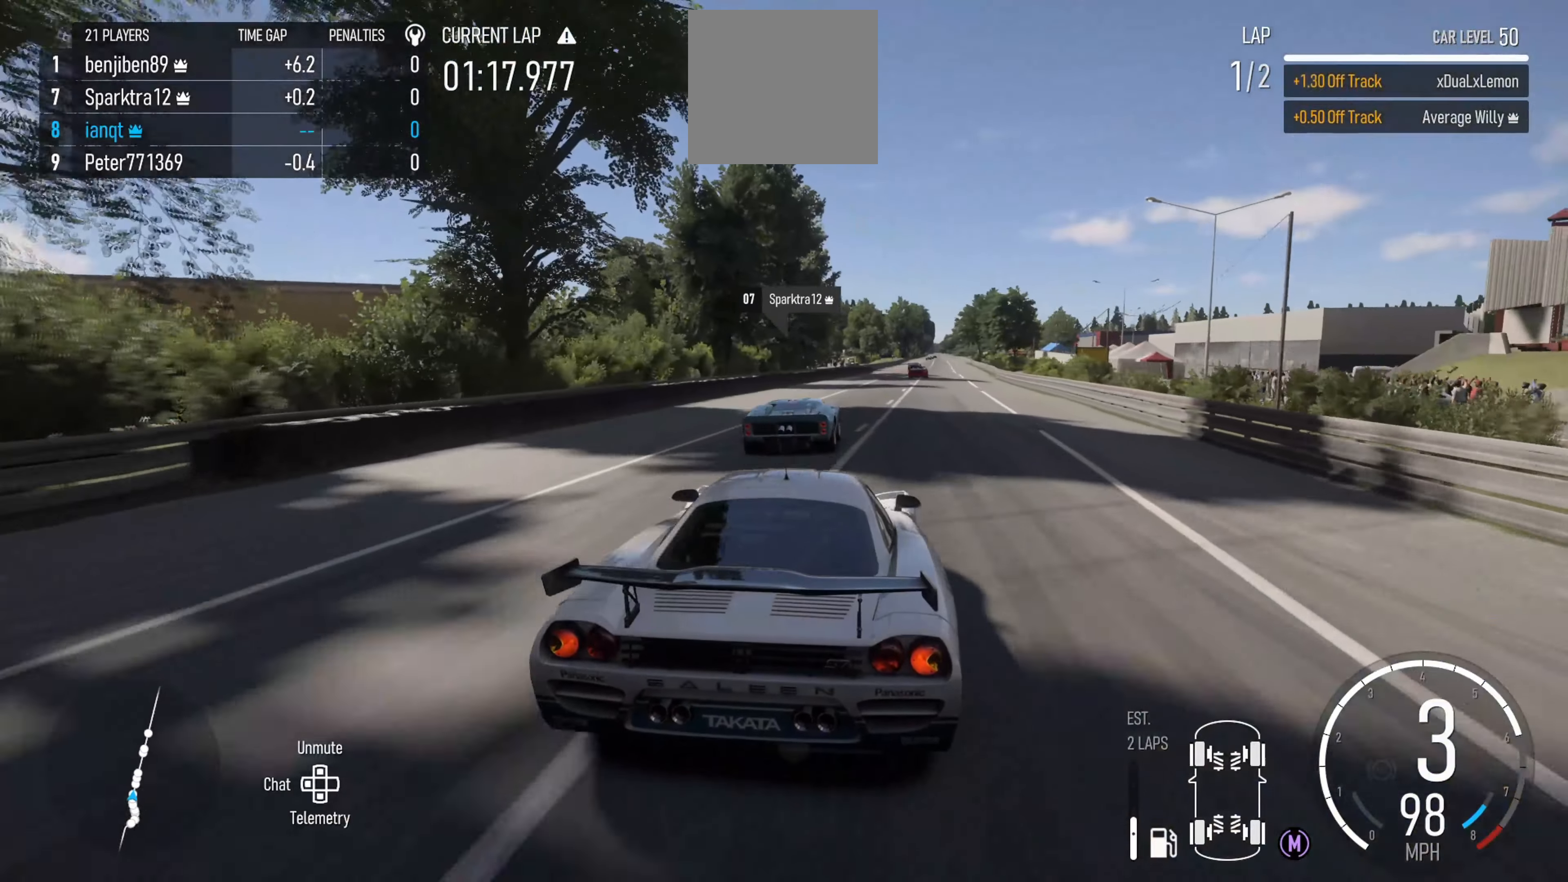
{"buttons": ["R2"], "left_stick": "right", "right_stick": "center", "events": [[217, "left_stick", "right"], [283, "X", "down"], [383, "X", "up"]]}
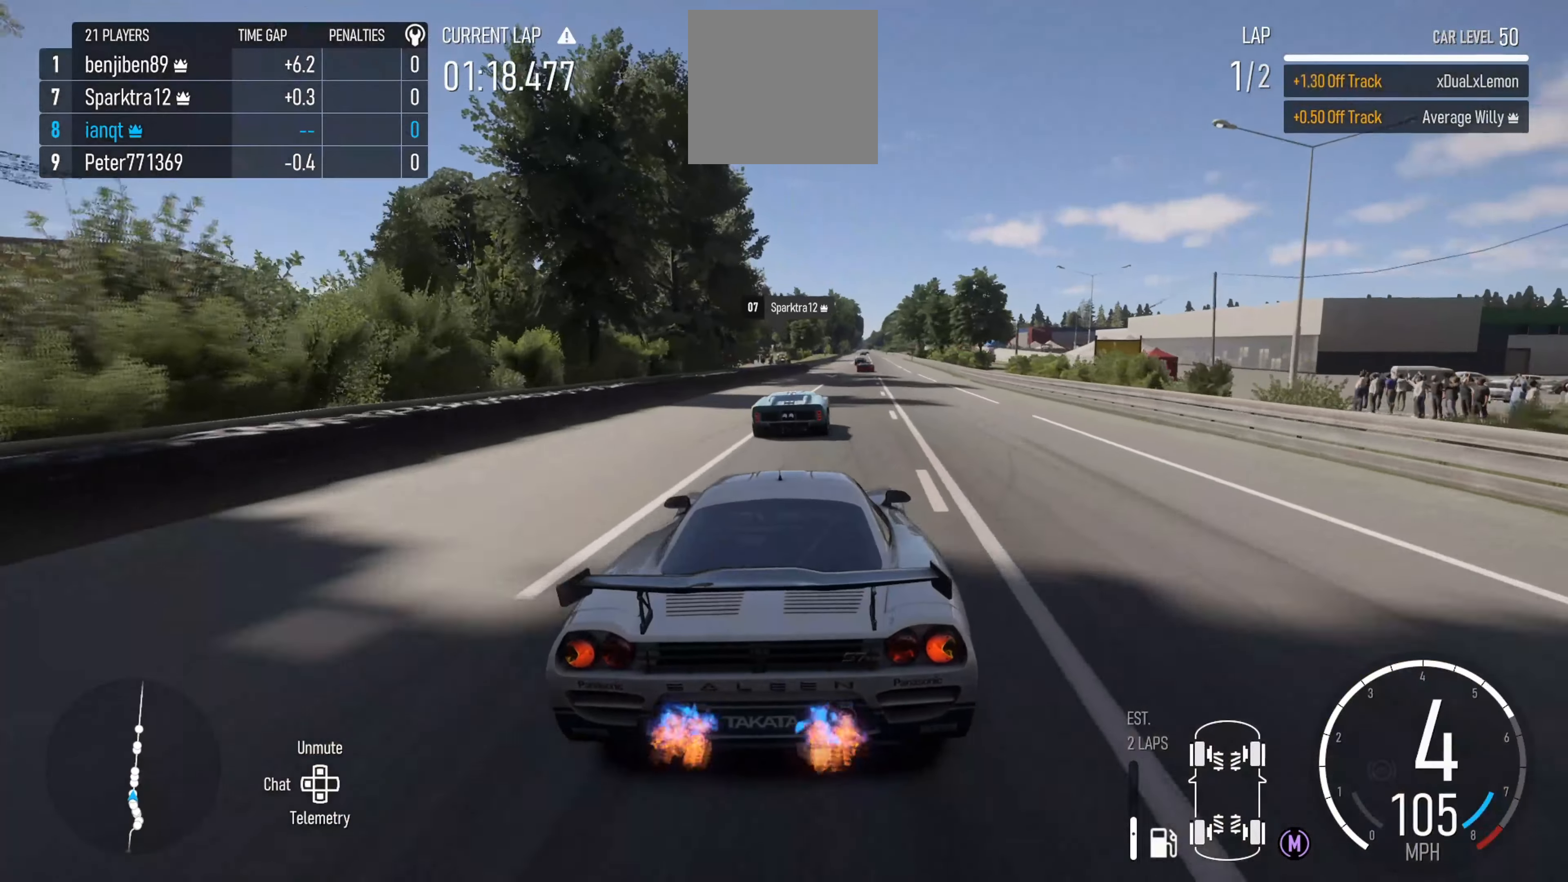
{"buttons": ["R2"], "left_stick": "right", "right_stick": "center", "events": [[17, "left_stick", "center"], [400, "left_stick", "right"]]}
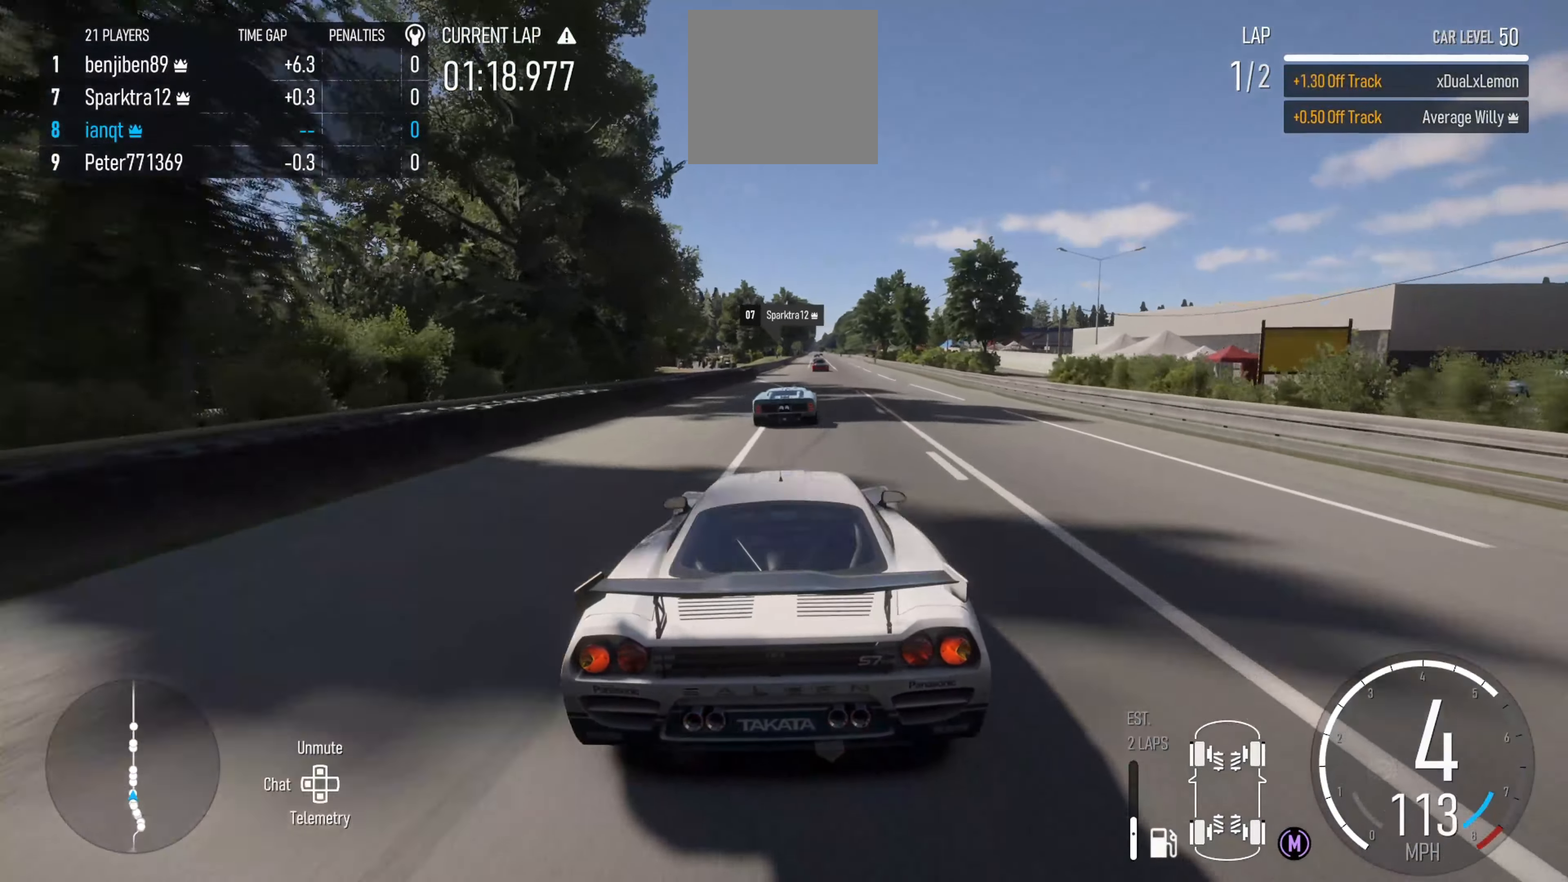
{"buttons": ["R2"], "left_stick": "center", "right_stick": "center", "events": [[67, "left_stick", "center"], [217, "left_stick", "right"], [400, "left_stick", "center"]]}
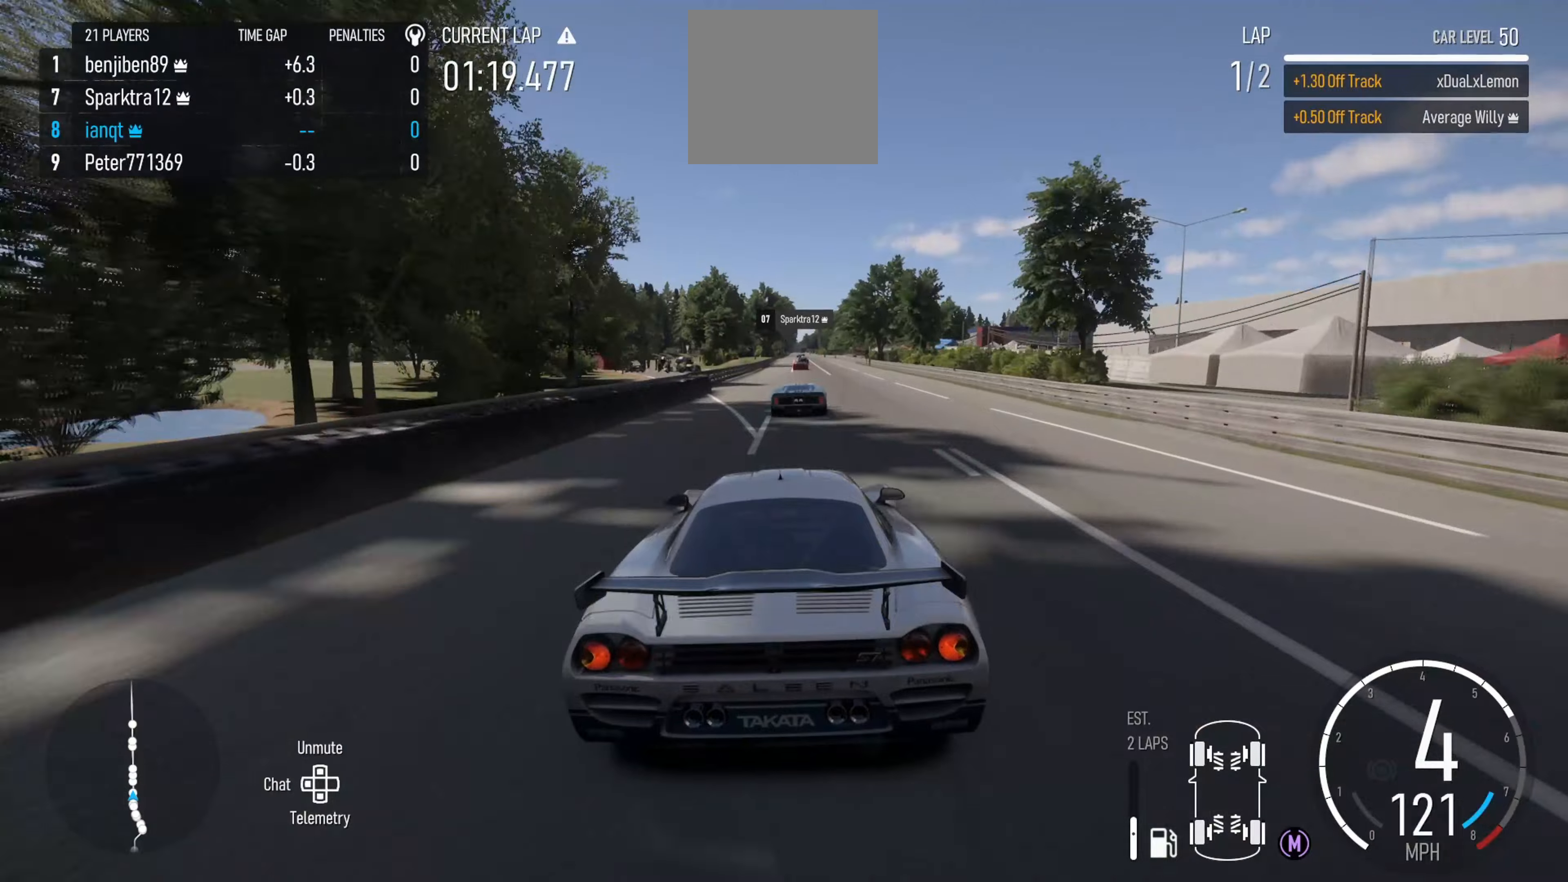
{"buttons": ["R2"], "left_stick": "center", "right_stick": "center", "events": [[67, "left_stick", "right"], [217, "left_stick", "center"]]}
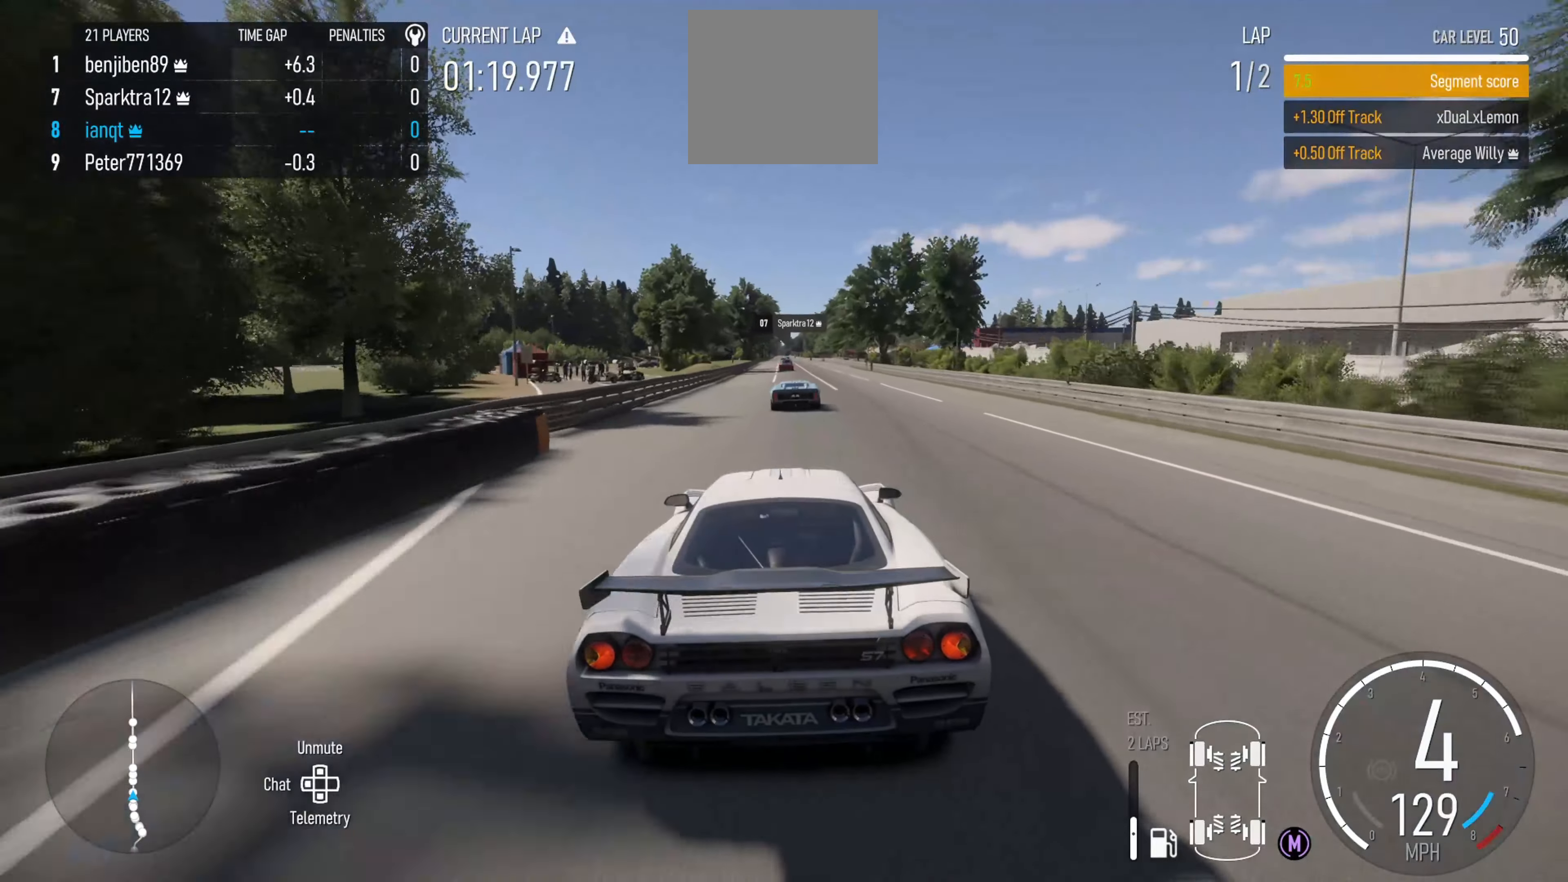
{"buttons": ["R2"], "left_stick": "center", "right_stick": "center", "events": [[34, "left_stick", "right"], [150, "left_stick", "center"]]}
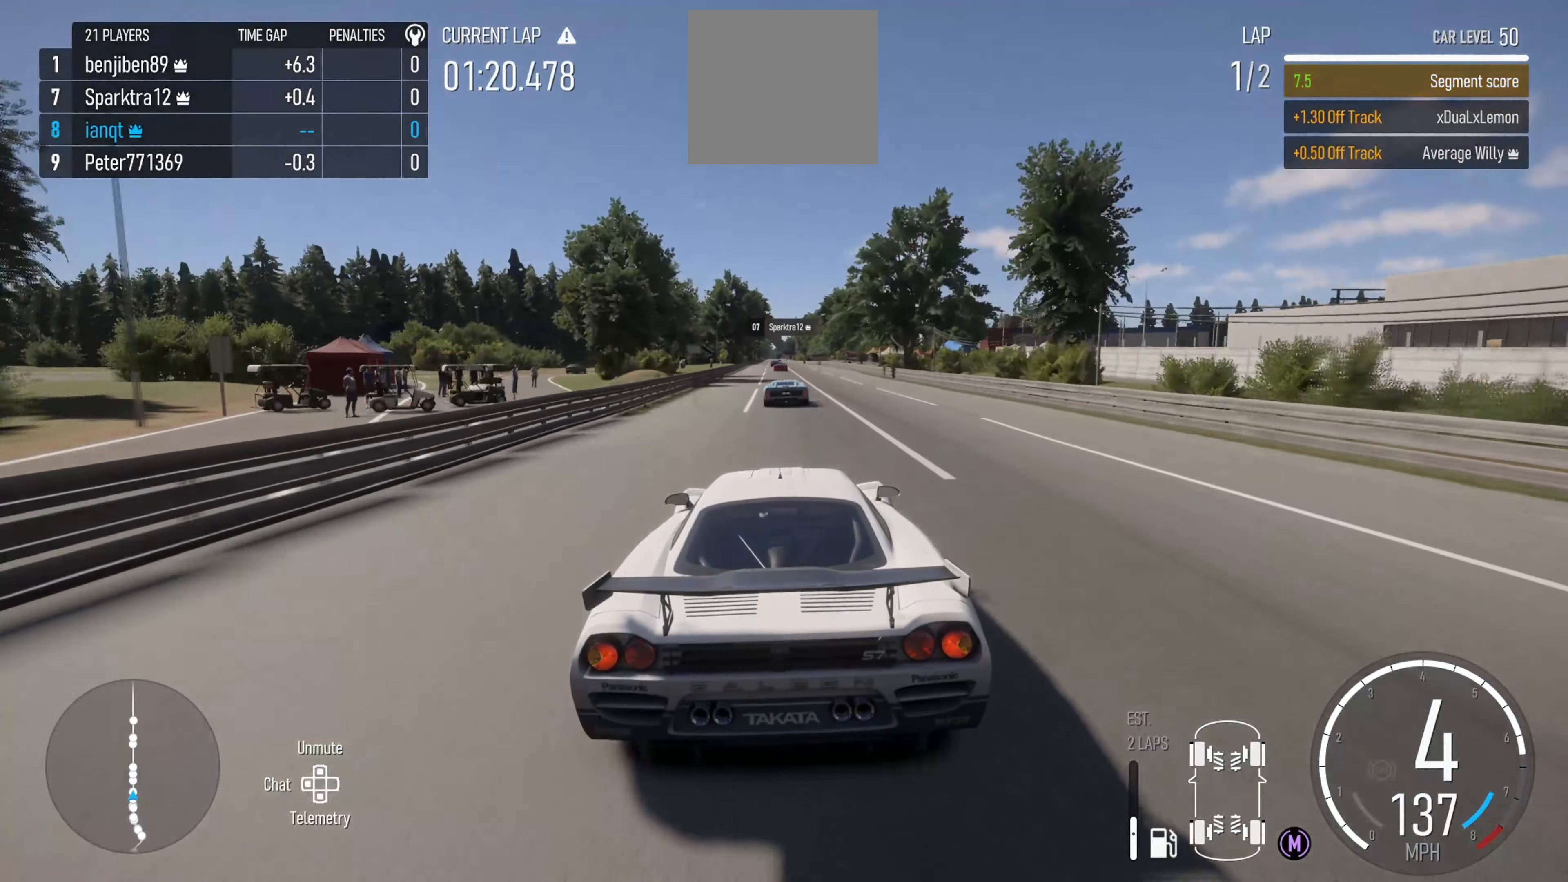
{"buttons": ["R2"], "left_stick": "center", "right_stick": "center", "events": []}
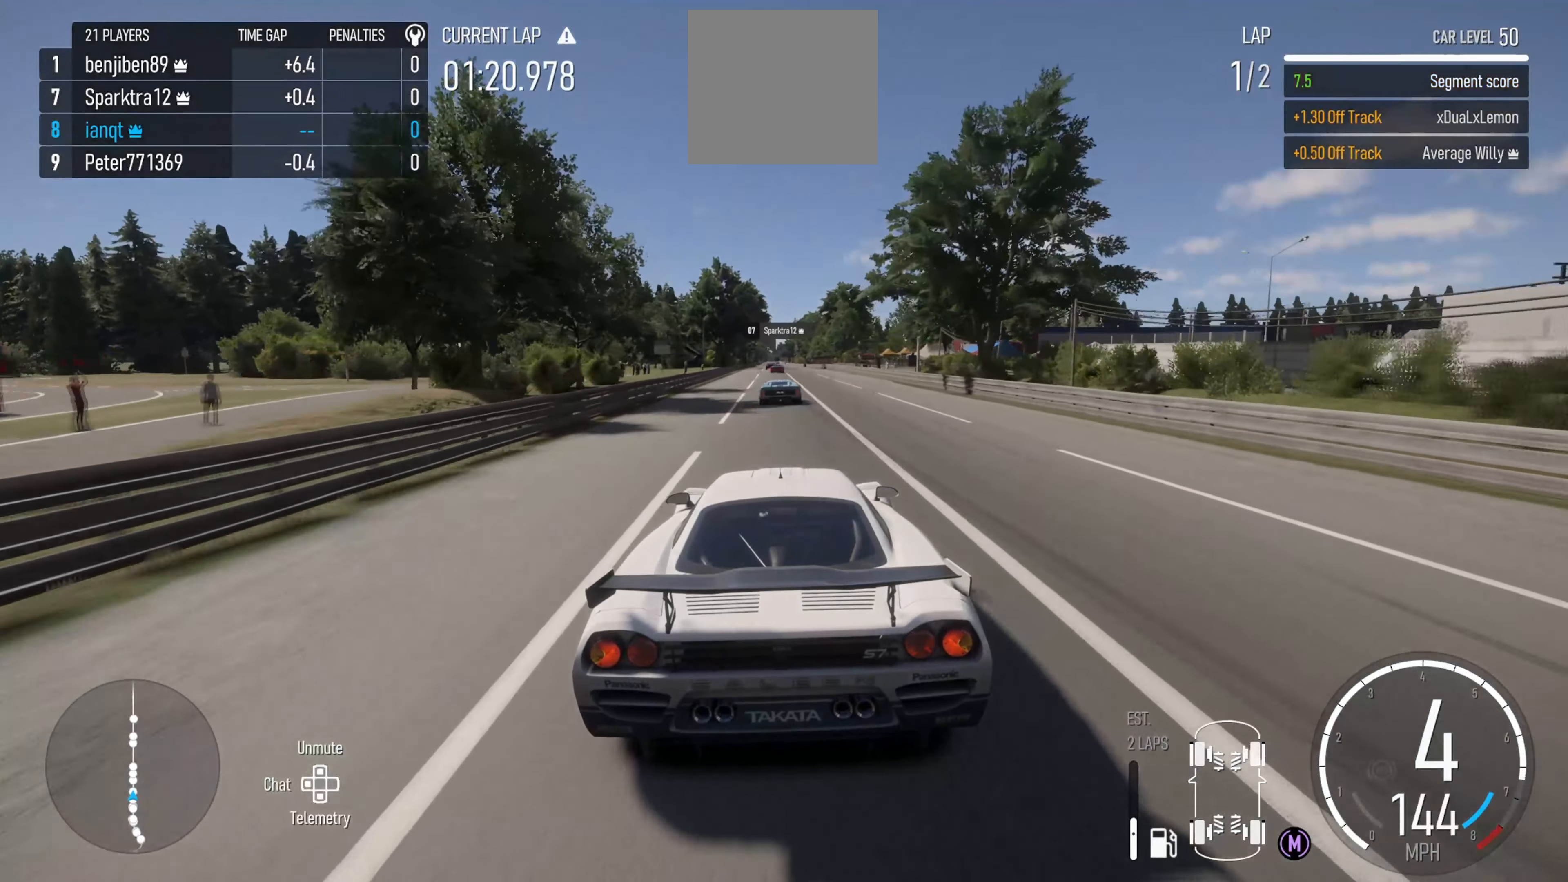
{"buttons": ["R2"], "left_stick": "center", "right_stick": "center", "events": []}
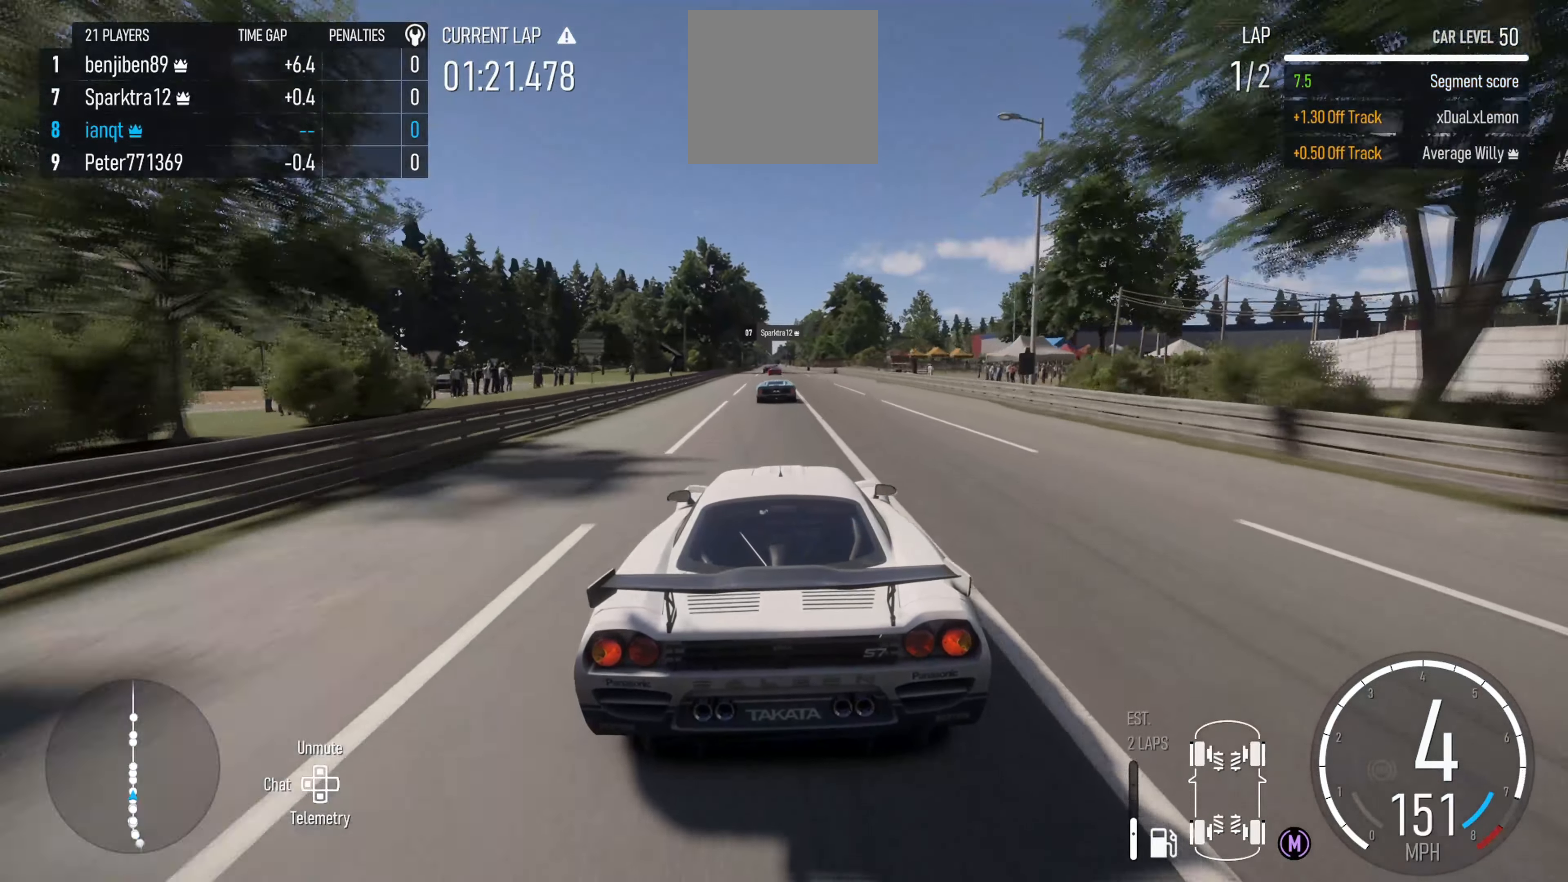
{"buttons": ["R2"], "left_stick": "center", "right_stick": "center", "events": []}
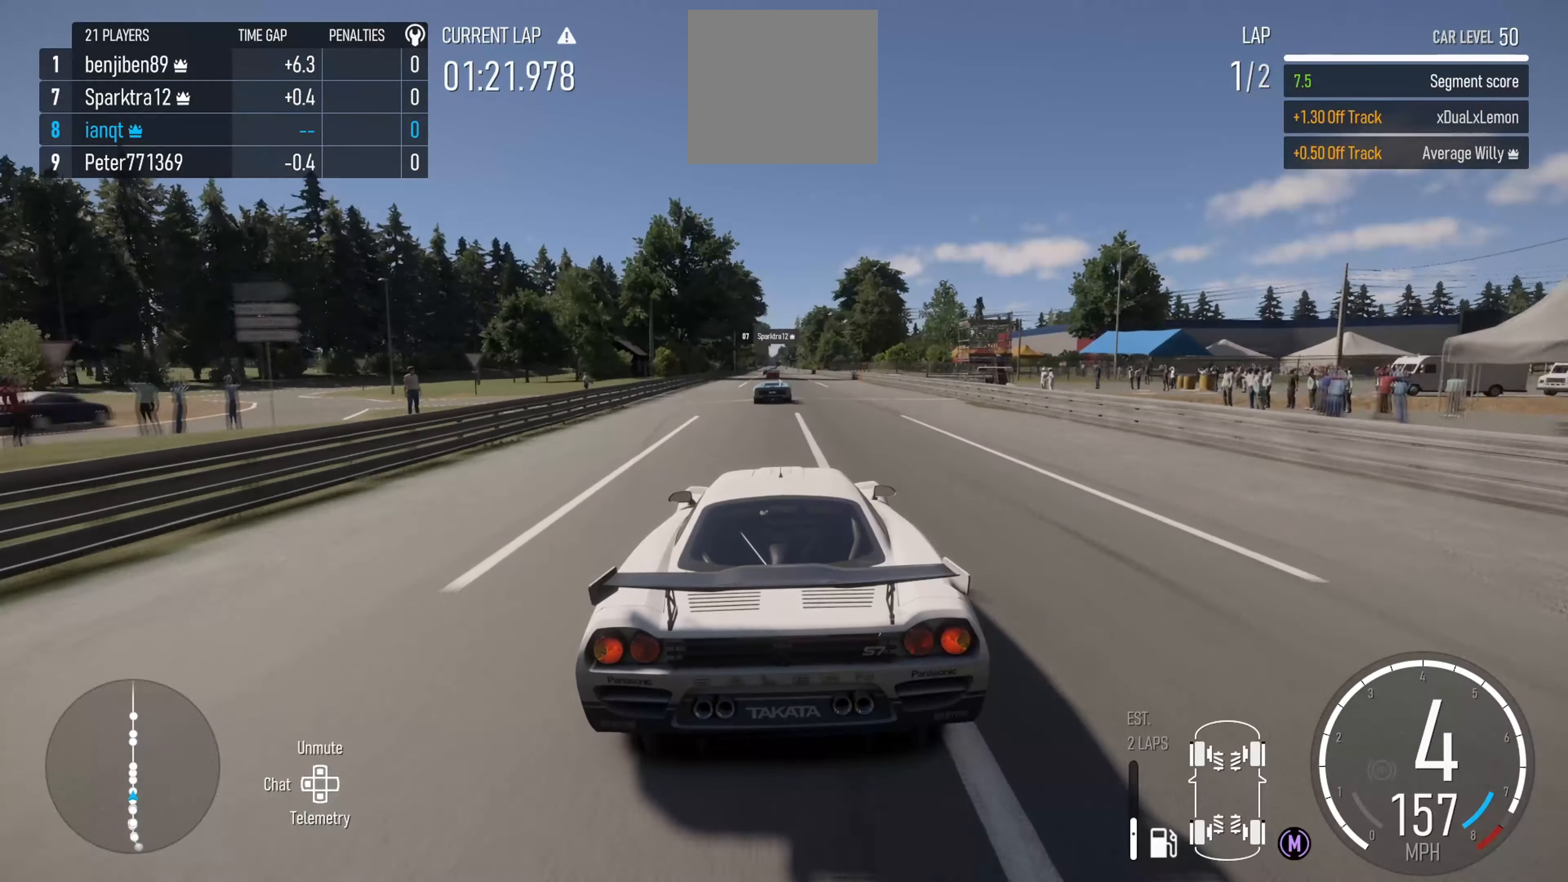
{"buttons": ["R2"], "left_stick": "center", "right_stick": "center", "events": []}
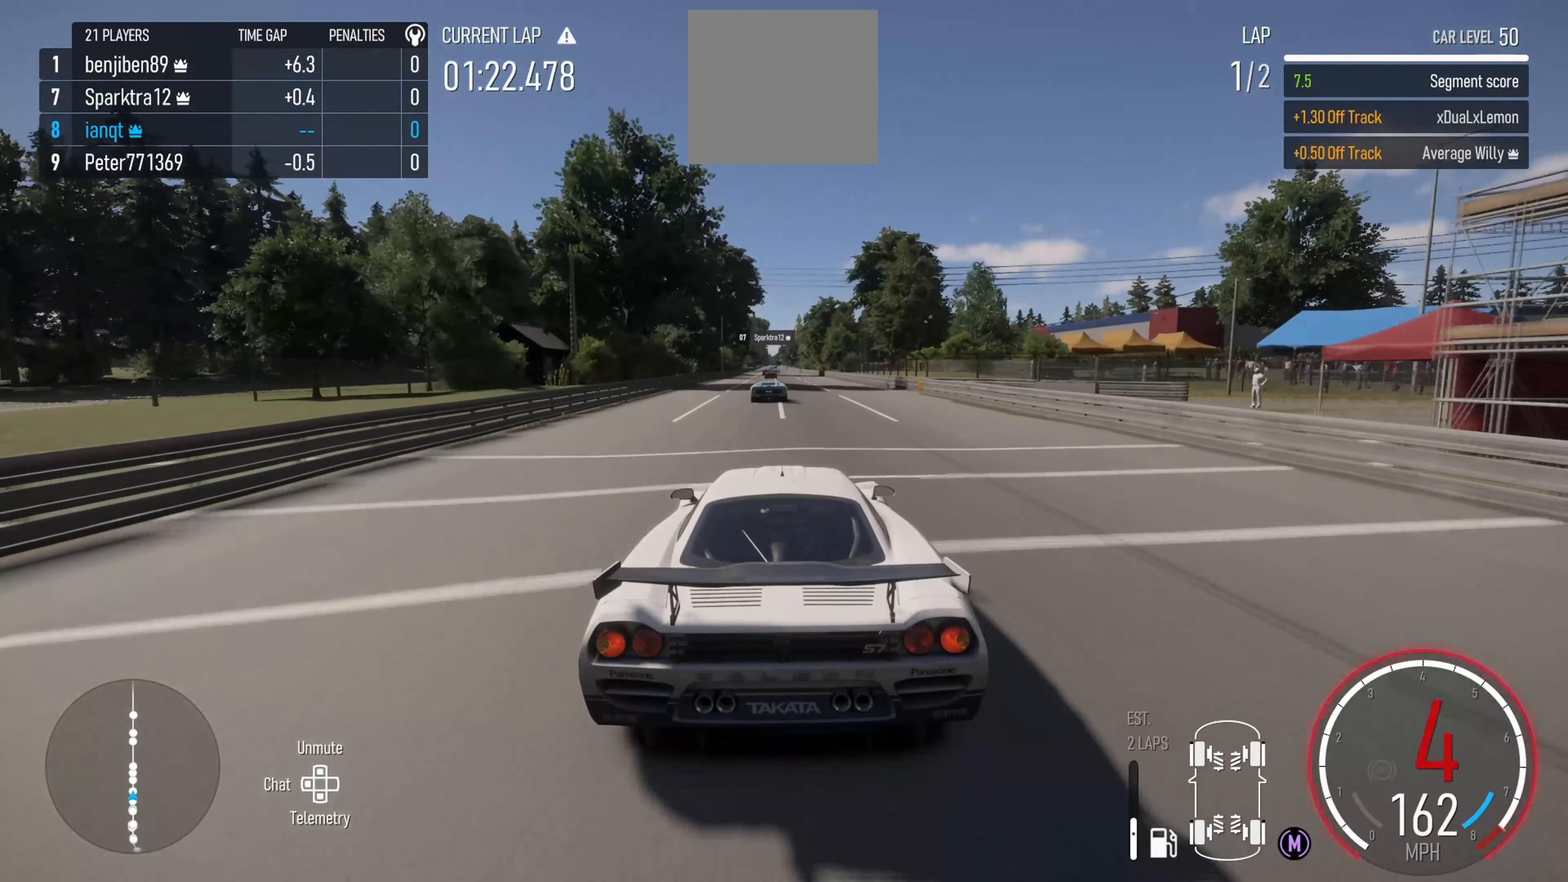
{"buttons": ["R2"], "left_stick": "center", "right_stick": "center", "events": [[184, "X", "down"], [300, "X", "up"]]}
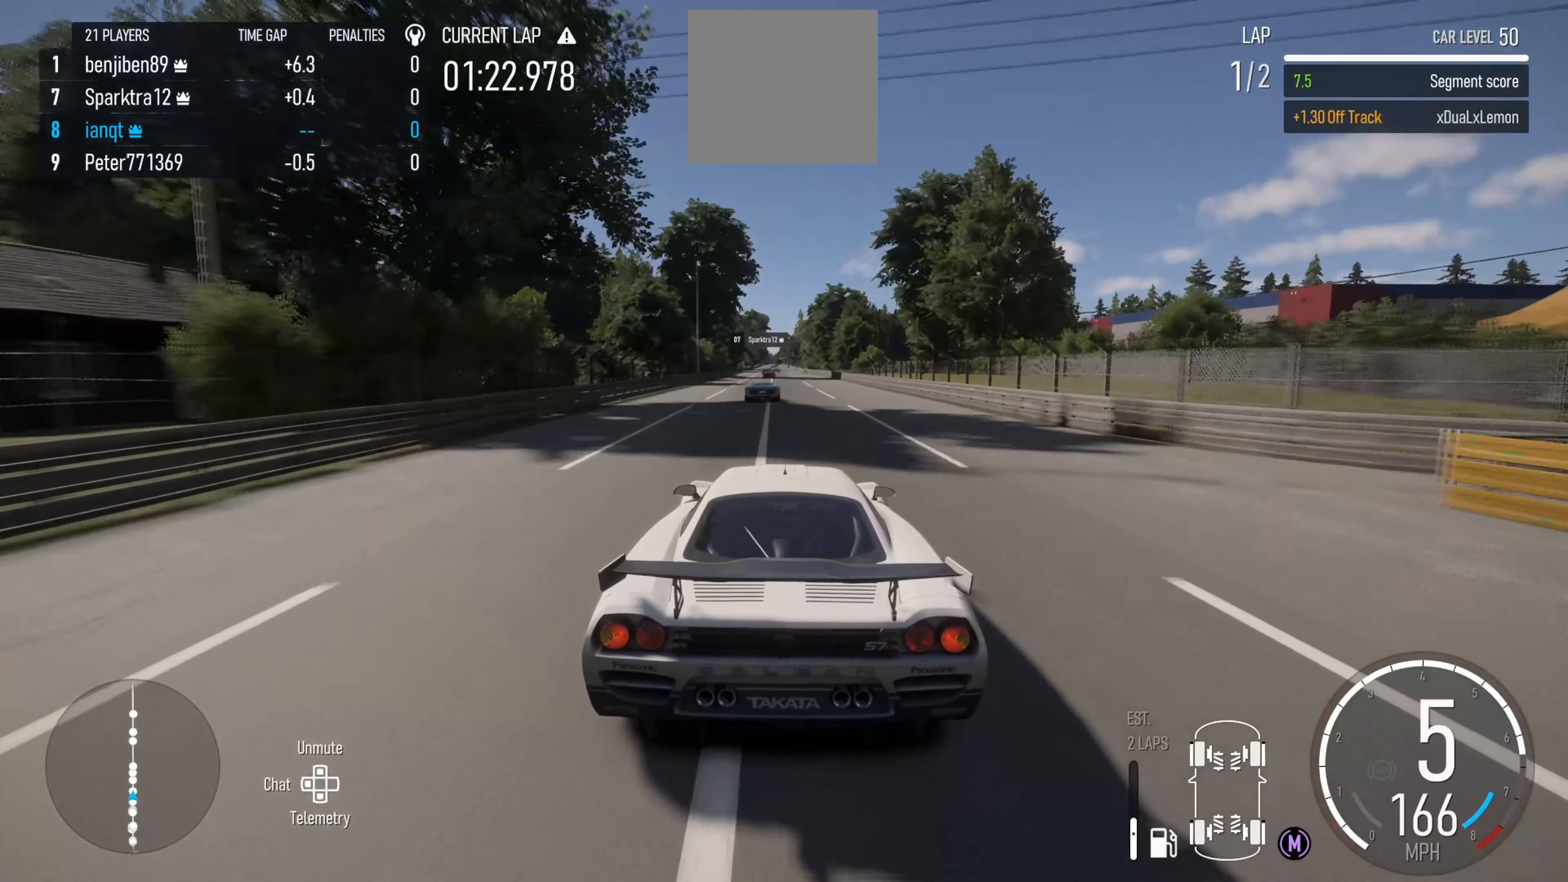
{"buttons": ["R2"], "left_stick": "center", "right_stick": "center", "events": []}
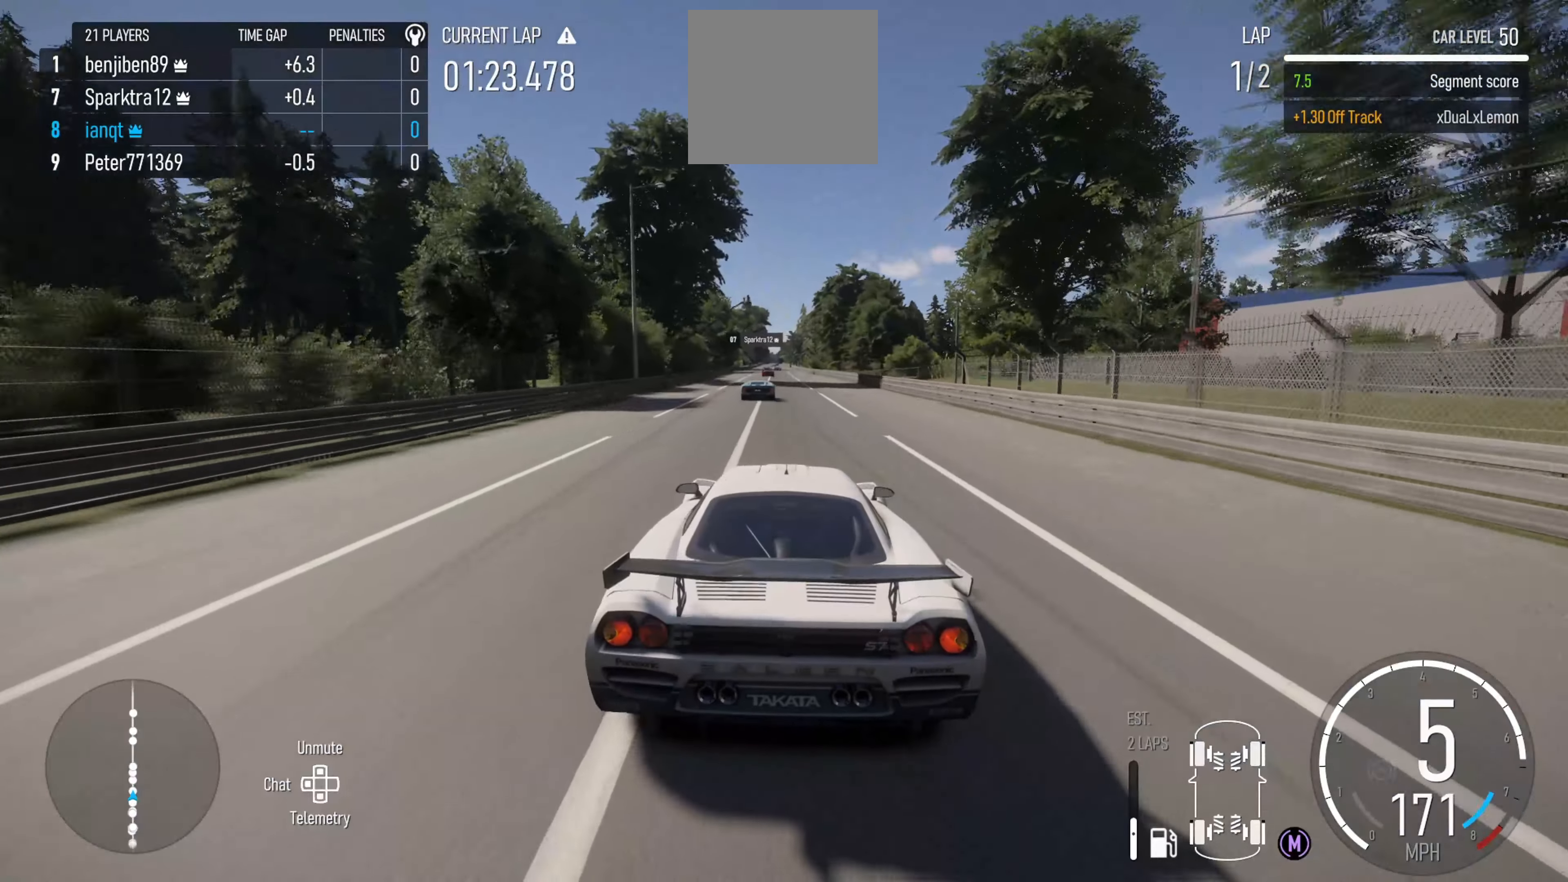
{"buttons": ["R2"], "left_stick": "center", "right_stick": "center", "events": [[417, "left_stick", "left"], [484, "left_stick", "center"]]}
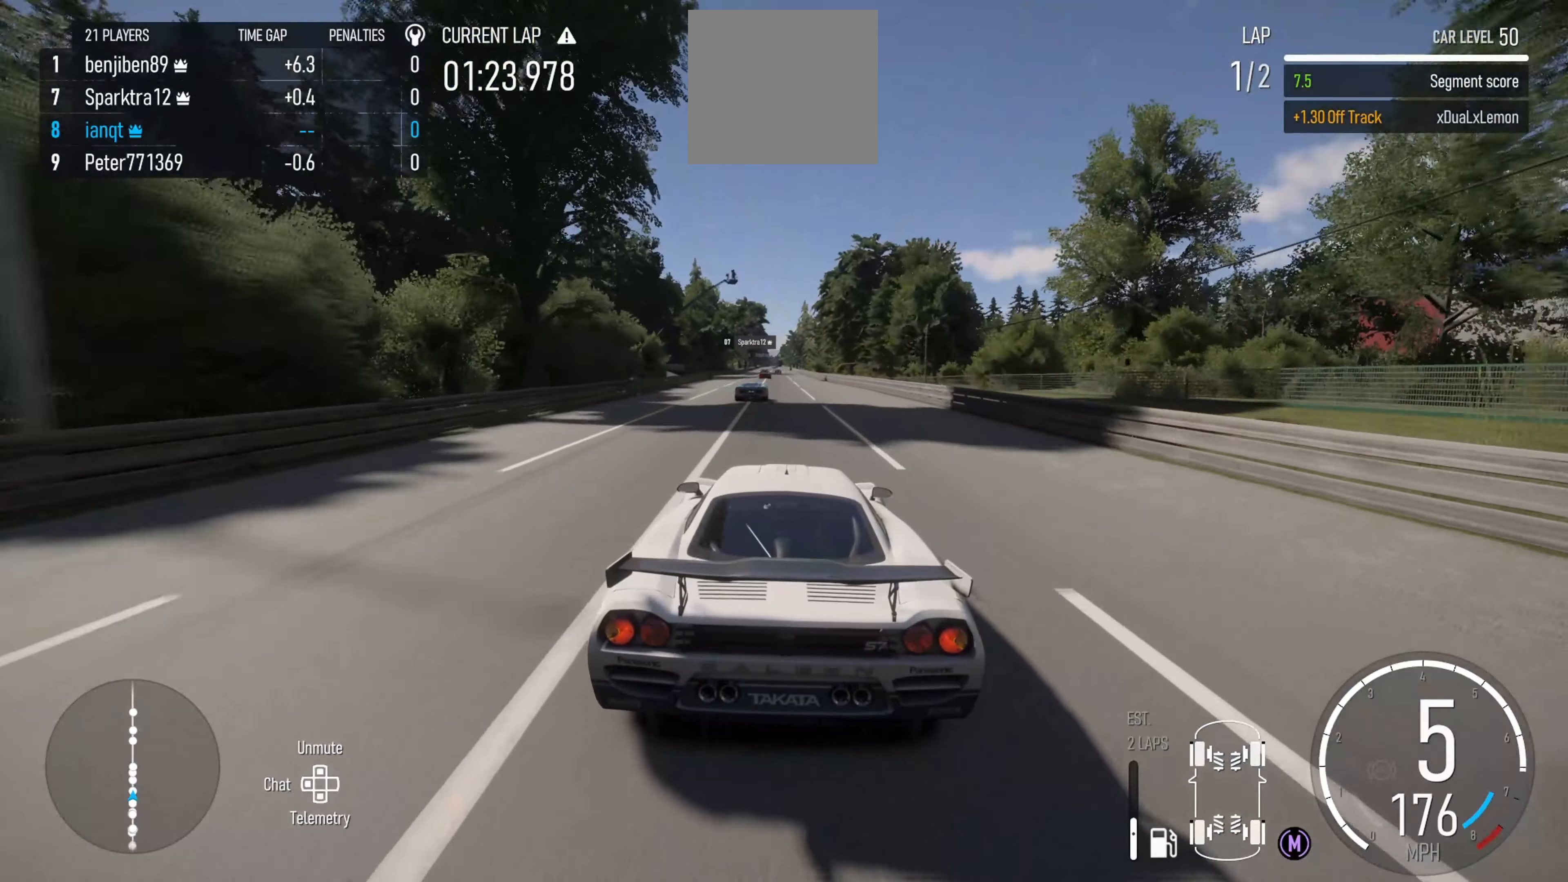
{"buttons": ["R2"], "left_stick": "center", "right_stick": "center", "events": [[200, "left_stick", "left"], [350, "left_stick", "center"]]}
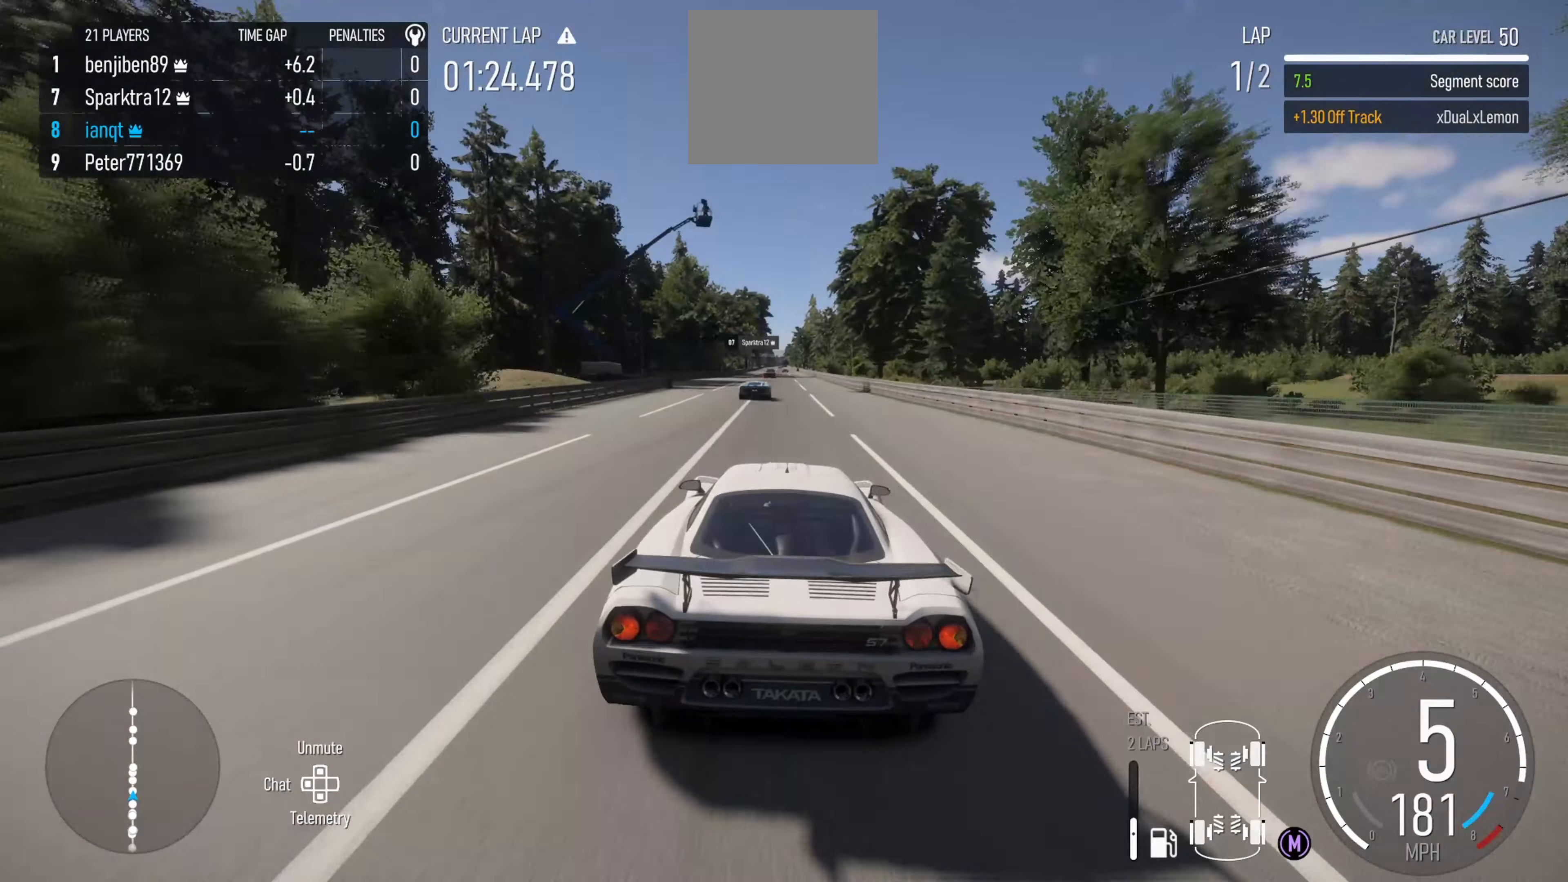
{"buttons": ["R2"], "left_stick": "center", "right_stick": "center", "events": []}
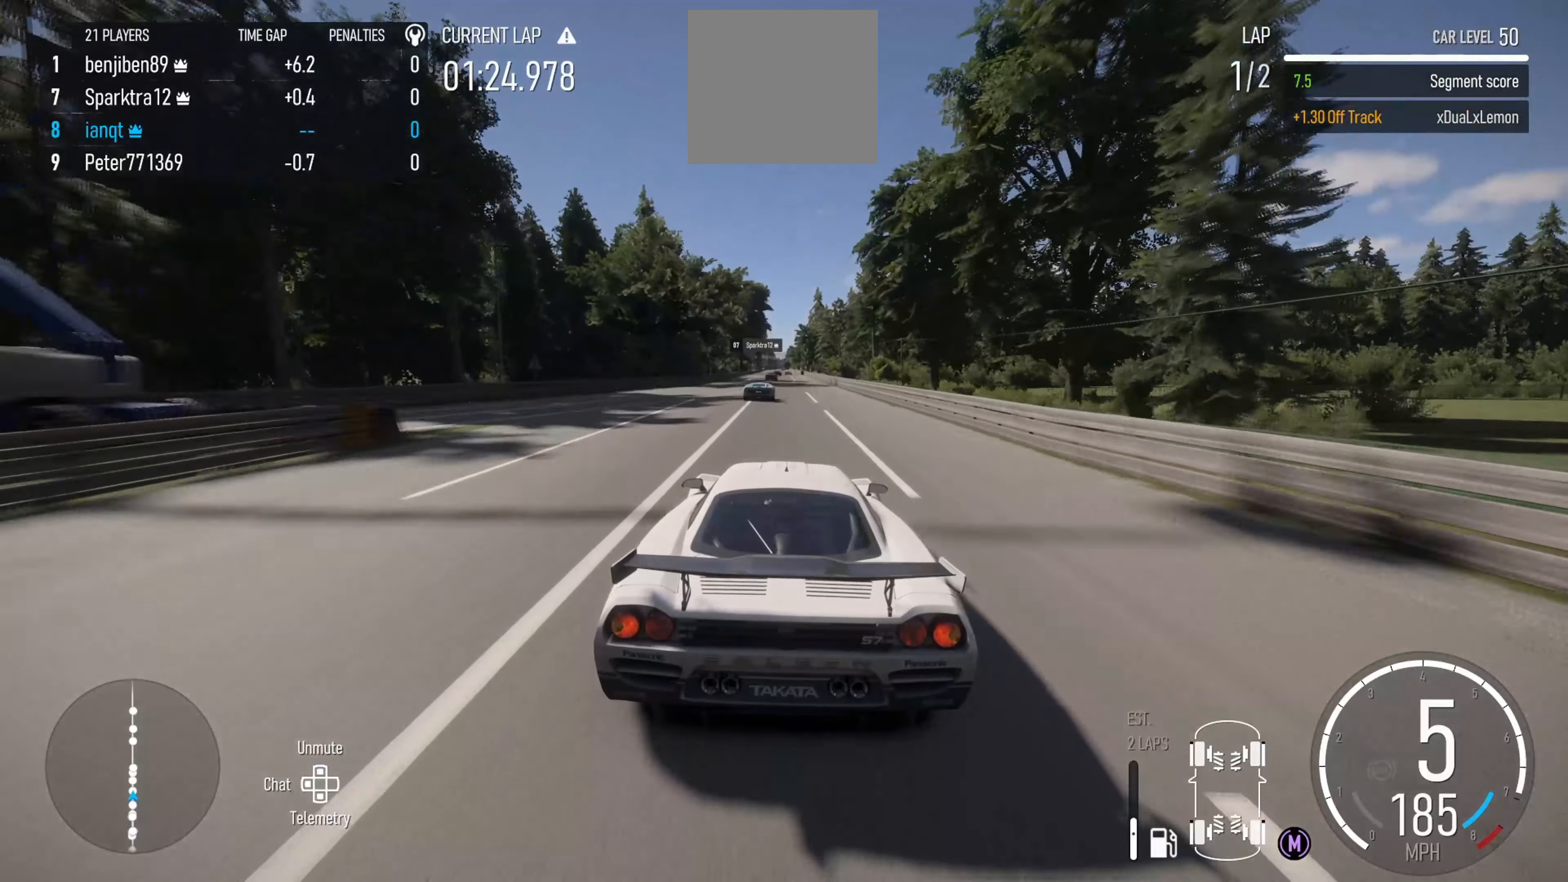
{"buttons": ["R2"], "left_stick": "center", "right_stick": "center", "events": []}
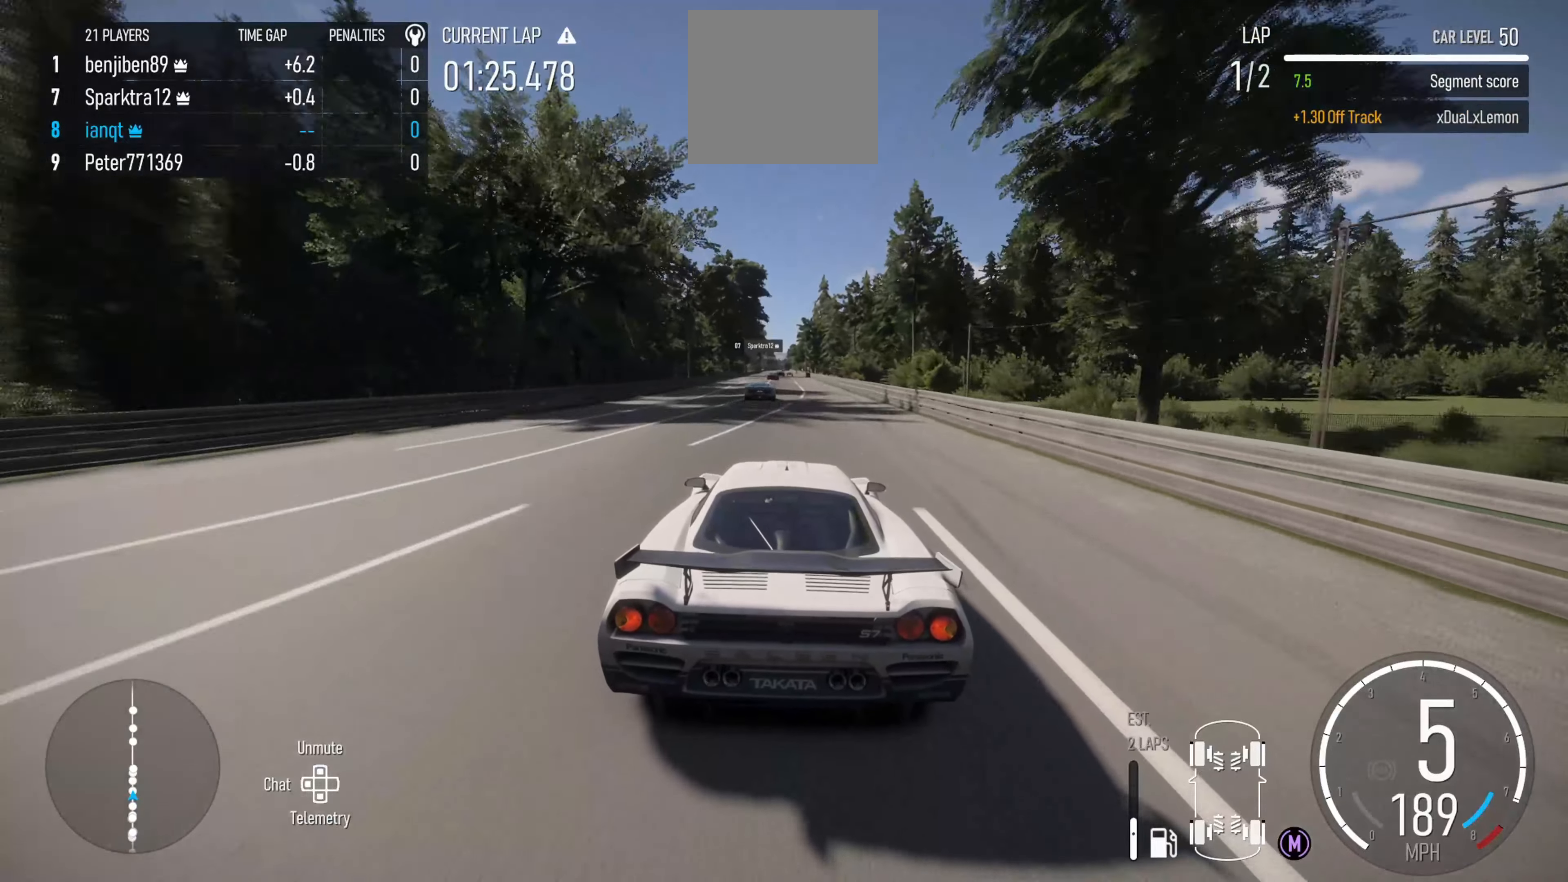
{"buttons": ["R2"], "left_stick": "center", "right_stick": "center", "events": [[16, "left_stick", "left"], [183, "left_stick", "center"]]}
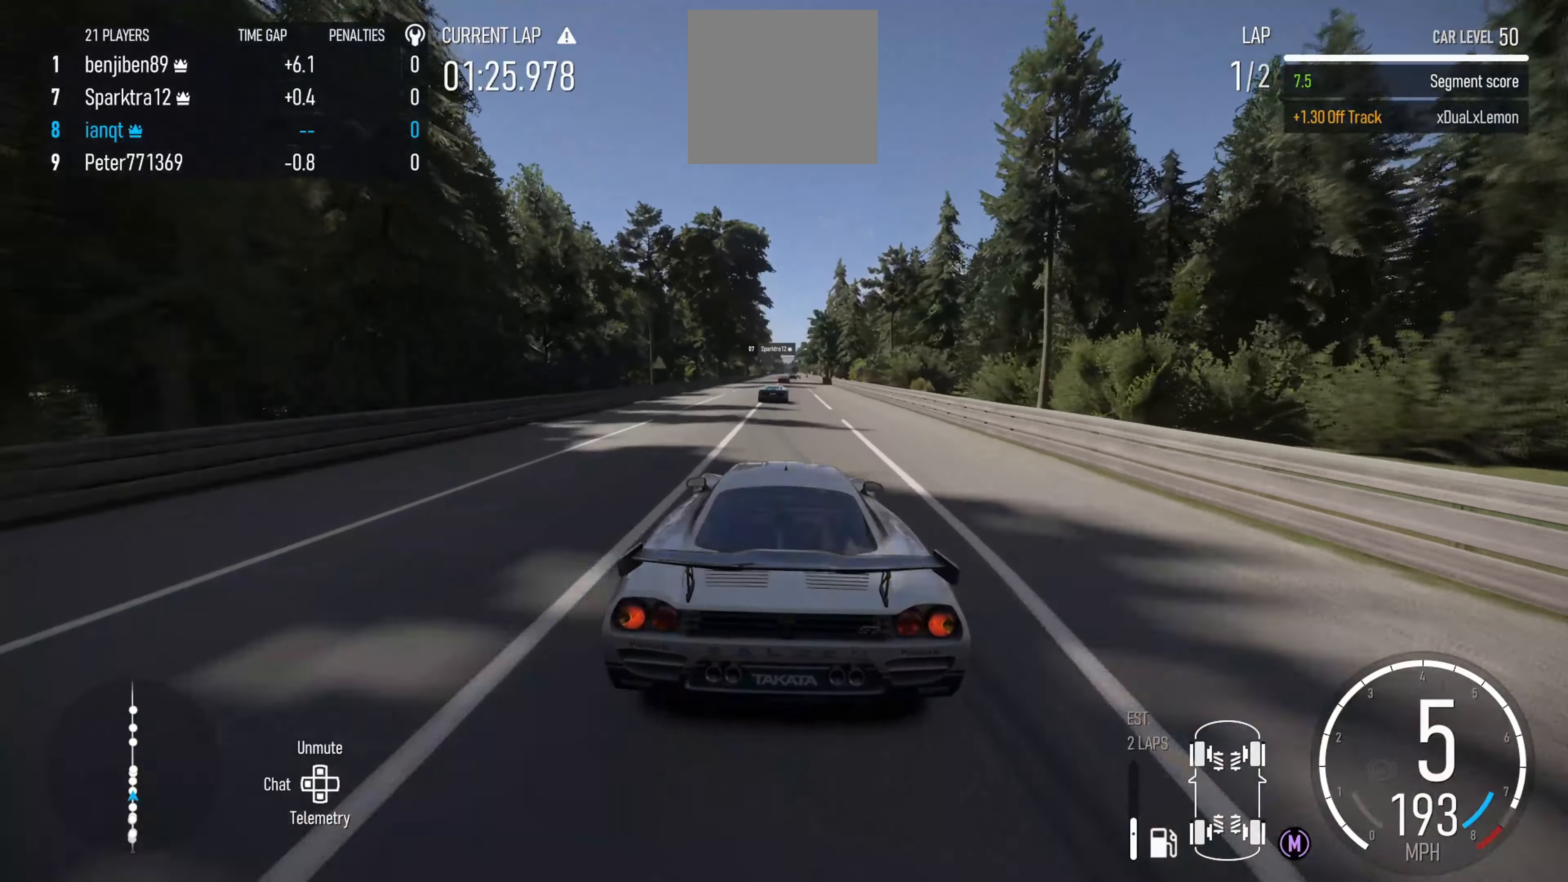
{"buttons": ["R2"], "left_stick": "center", "right_stick": "center", "events": [[116, "left_stick", "right"], [200, "left_stick", "center"]]}
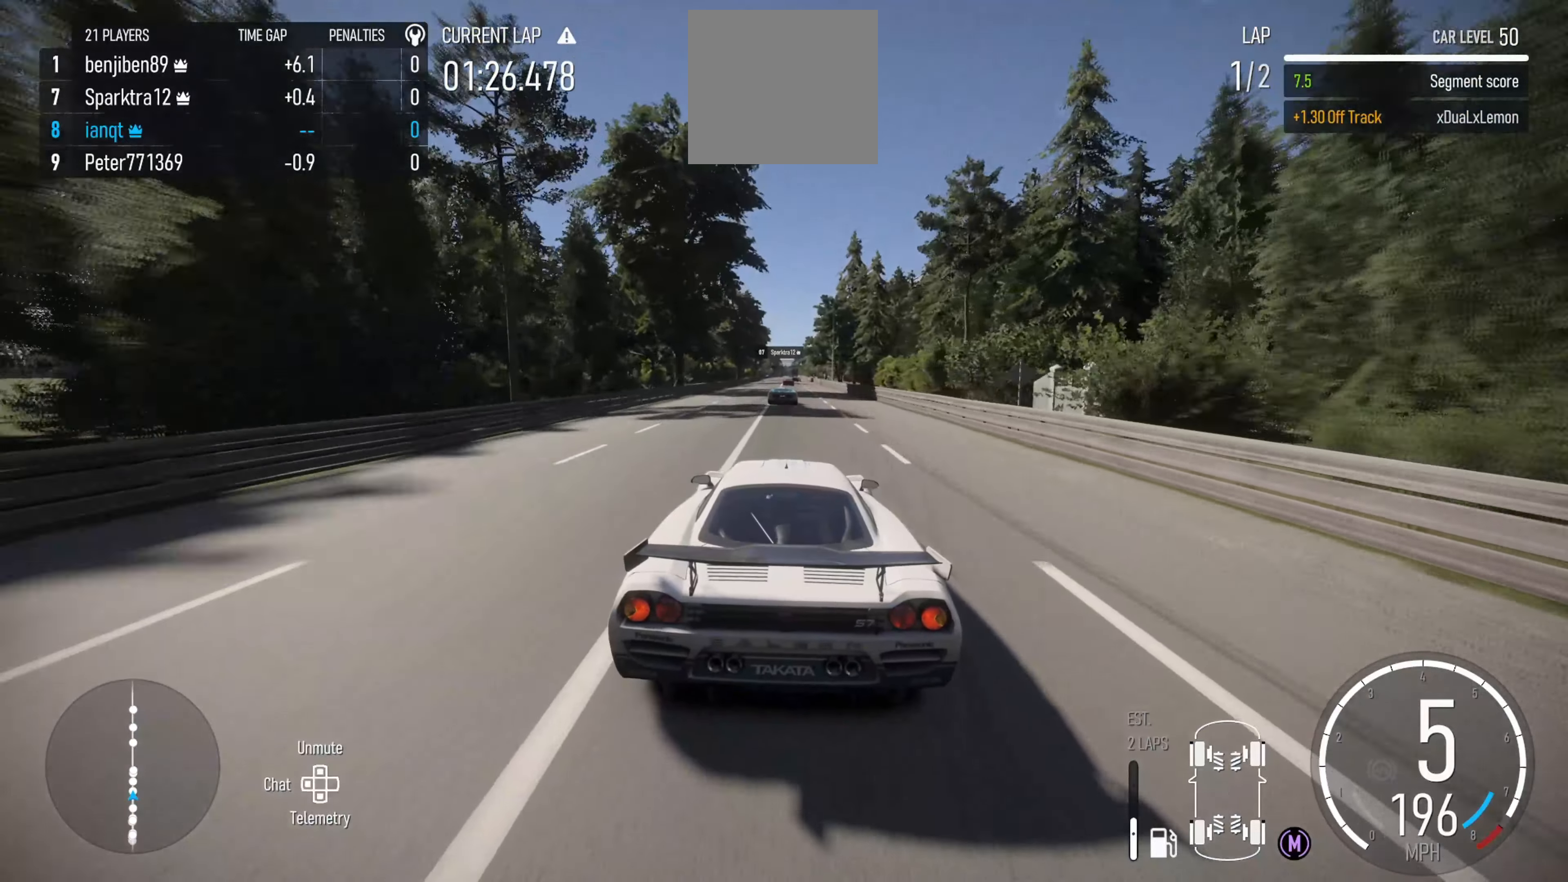
{"buttons": ["R2"], "left_stick": "center", "right_stick": "center", "events": [[333, "left_stick", "right"], [400, "left_stick", "center"], [416, "X", "down"], [500, "X", "up"]]}
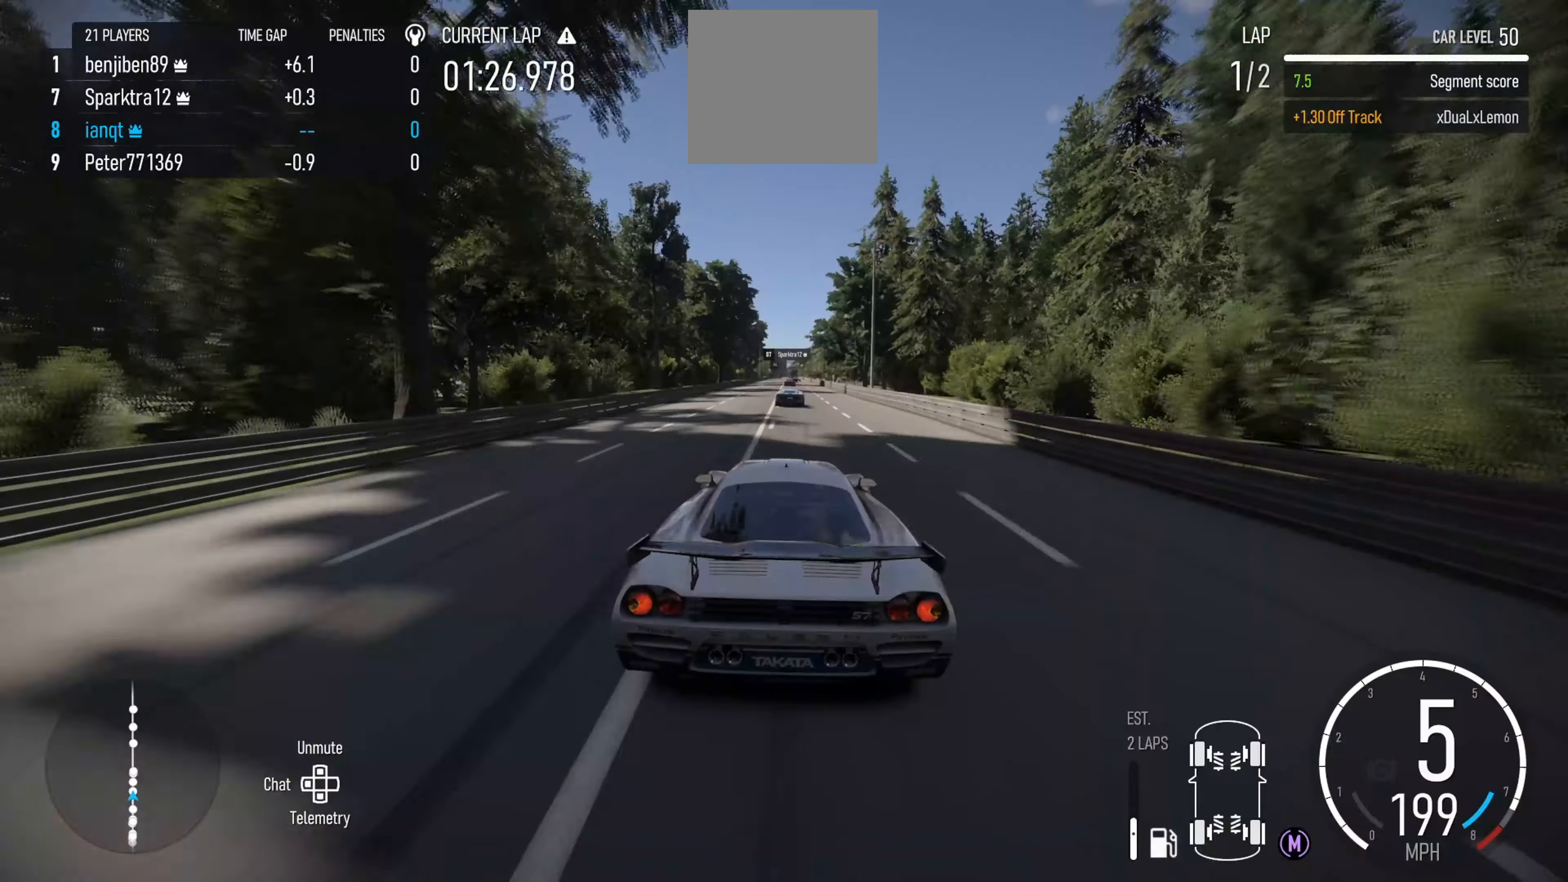
{"buttons": ["R2"], "left_stick": "center", "right_stick": "center", "events": []}